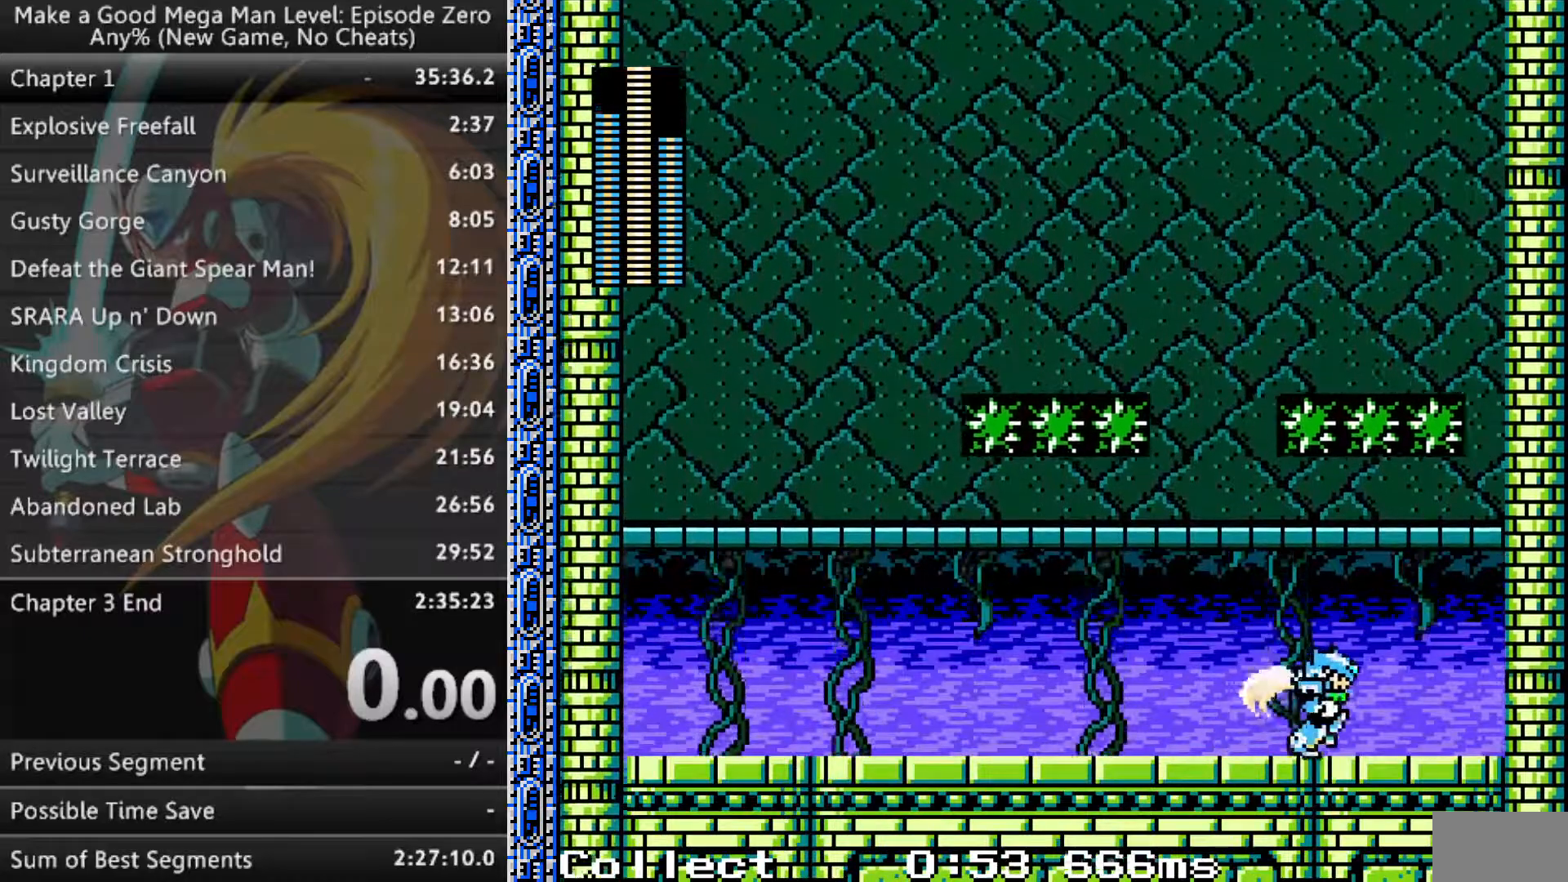
Gameplay with a controller (Nintendo layout); each line is a JSON object with the inputs held at the frame after it. "events" lists button and stick changes between this image and that frame as [ms after this image, input, new state], when the widget could be followed in between. Not read: L3 R3 SELECT START.
{"buttons": ["DPAD_RIGHT"], "events": []}
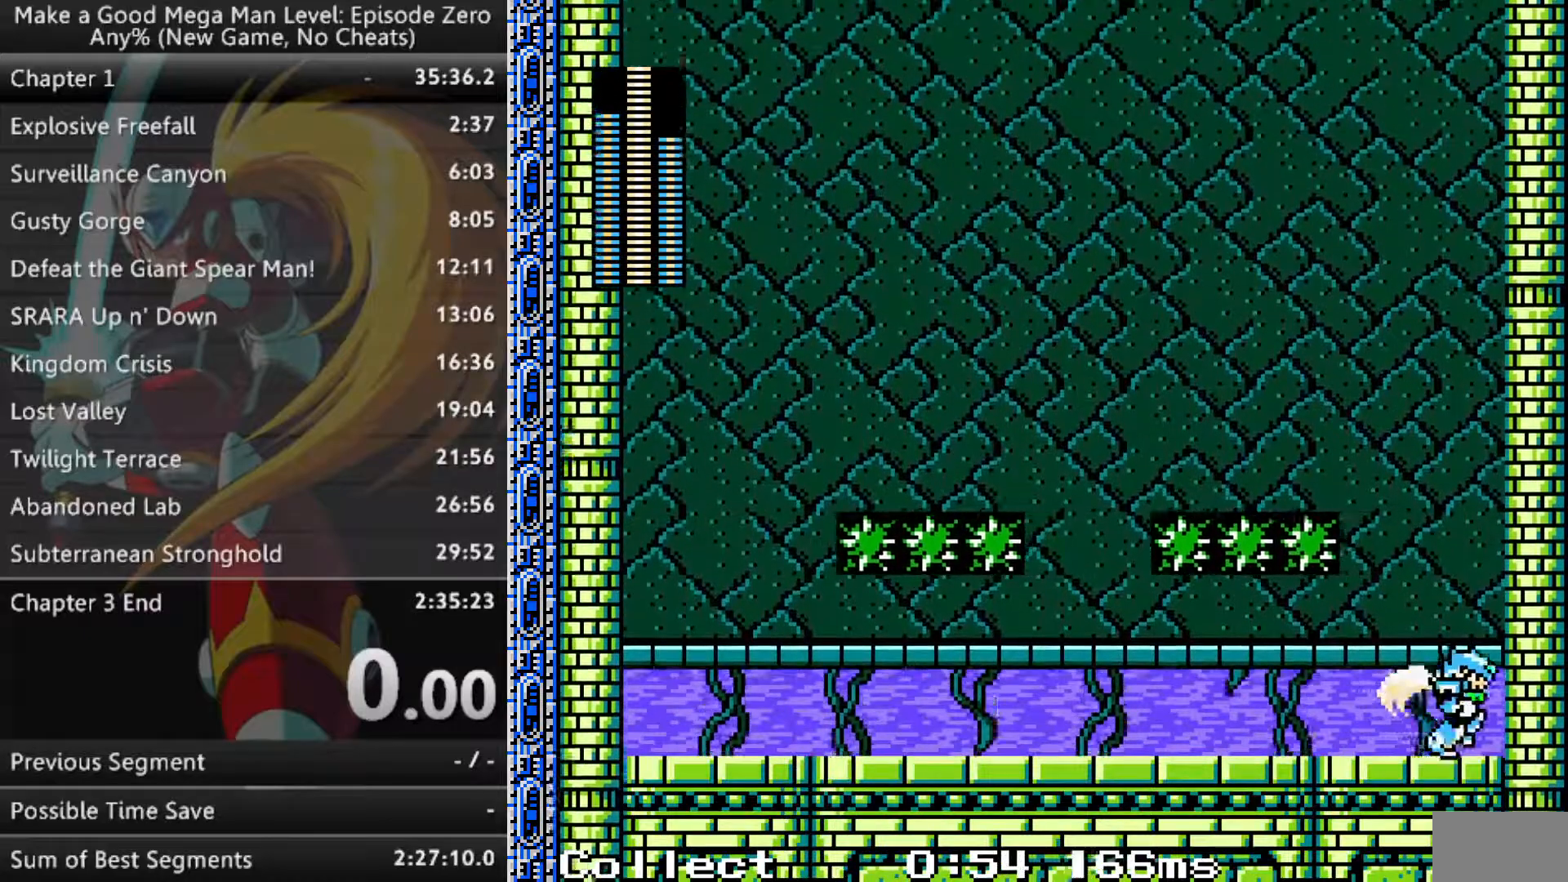
{"buttons": ["DPAD_RIGHT"], "events": [[83, "R1", "down"], [233, "R1", "up"]]}
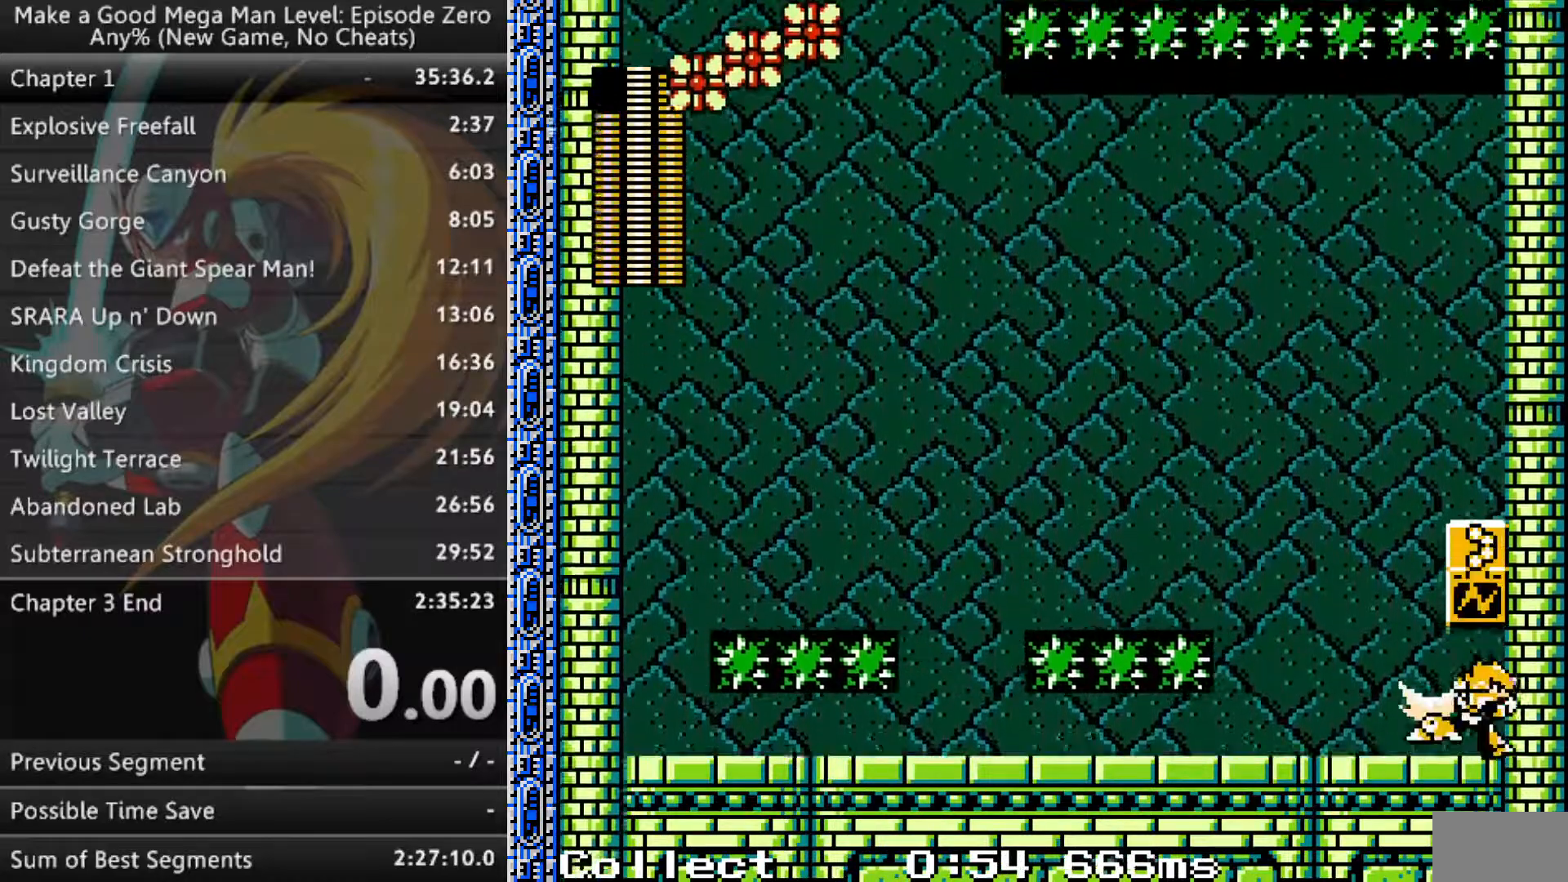
{"buttons": ["R1", "DPAD_LEFT"], "events": [[117, "DPAD_RIGHT", "up"], [167, "DPAD_LEFT", "down"], [217, "B", "down"], [417, "B", "up"], [467, "R1", "down"]]}
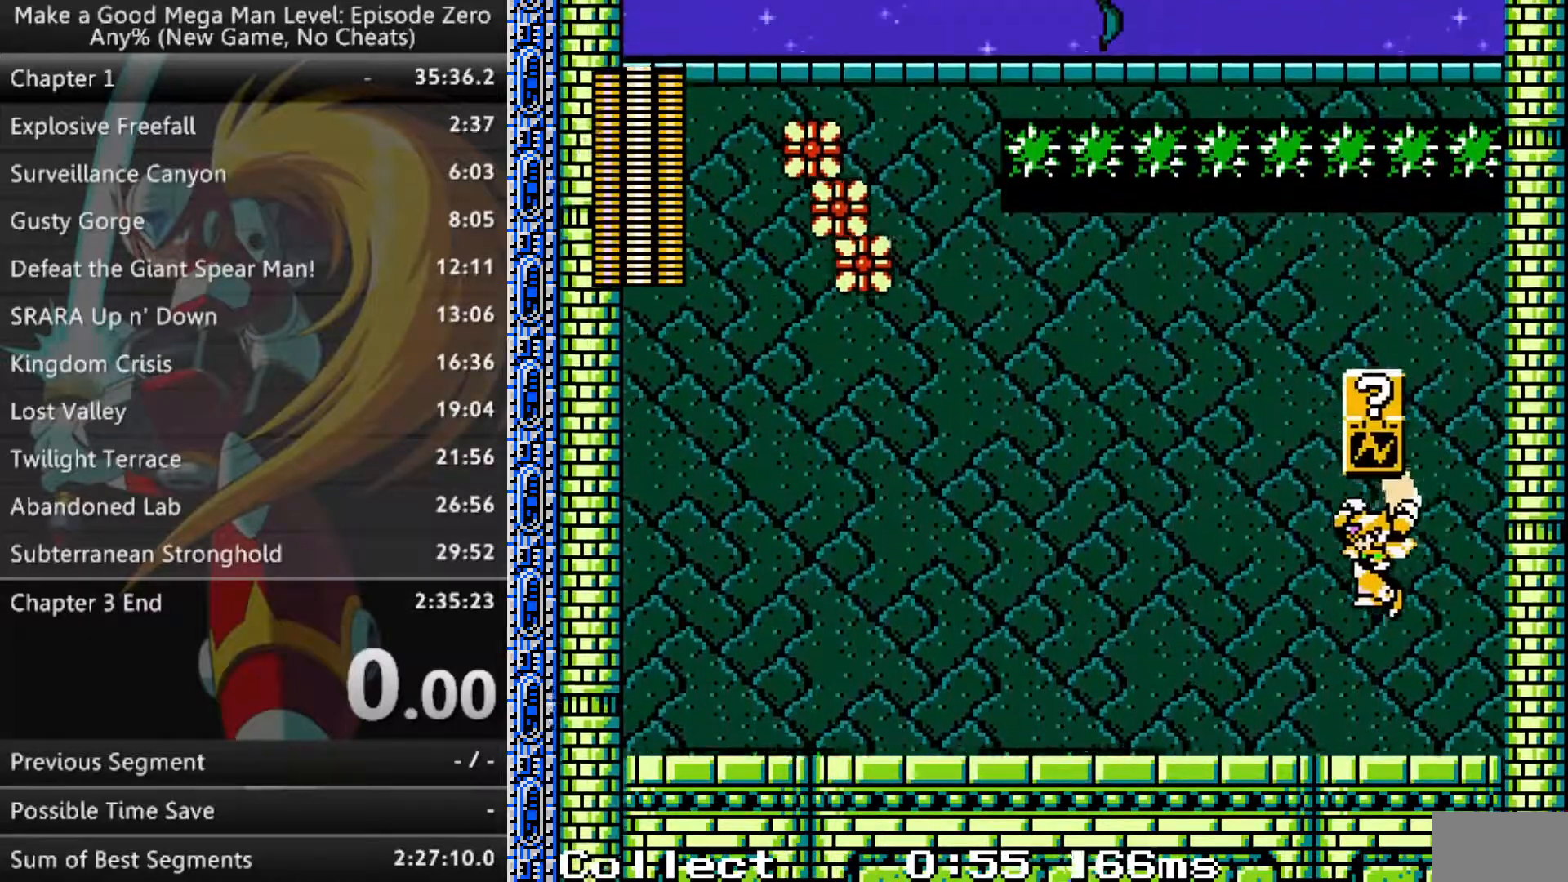
{"buttons": ["A", "DPAD_LEFT"], "events": [[83, "R1", "up"], [117, "A", "down"]]}
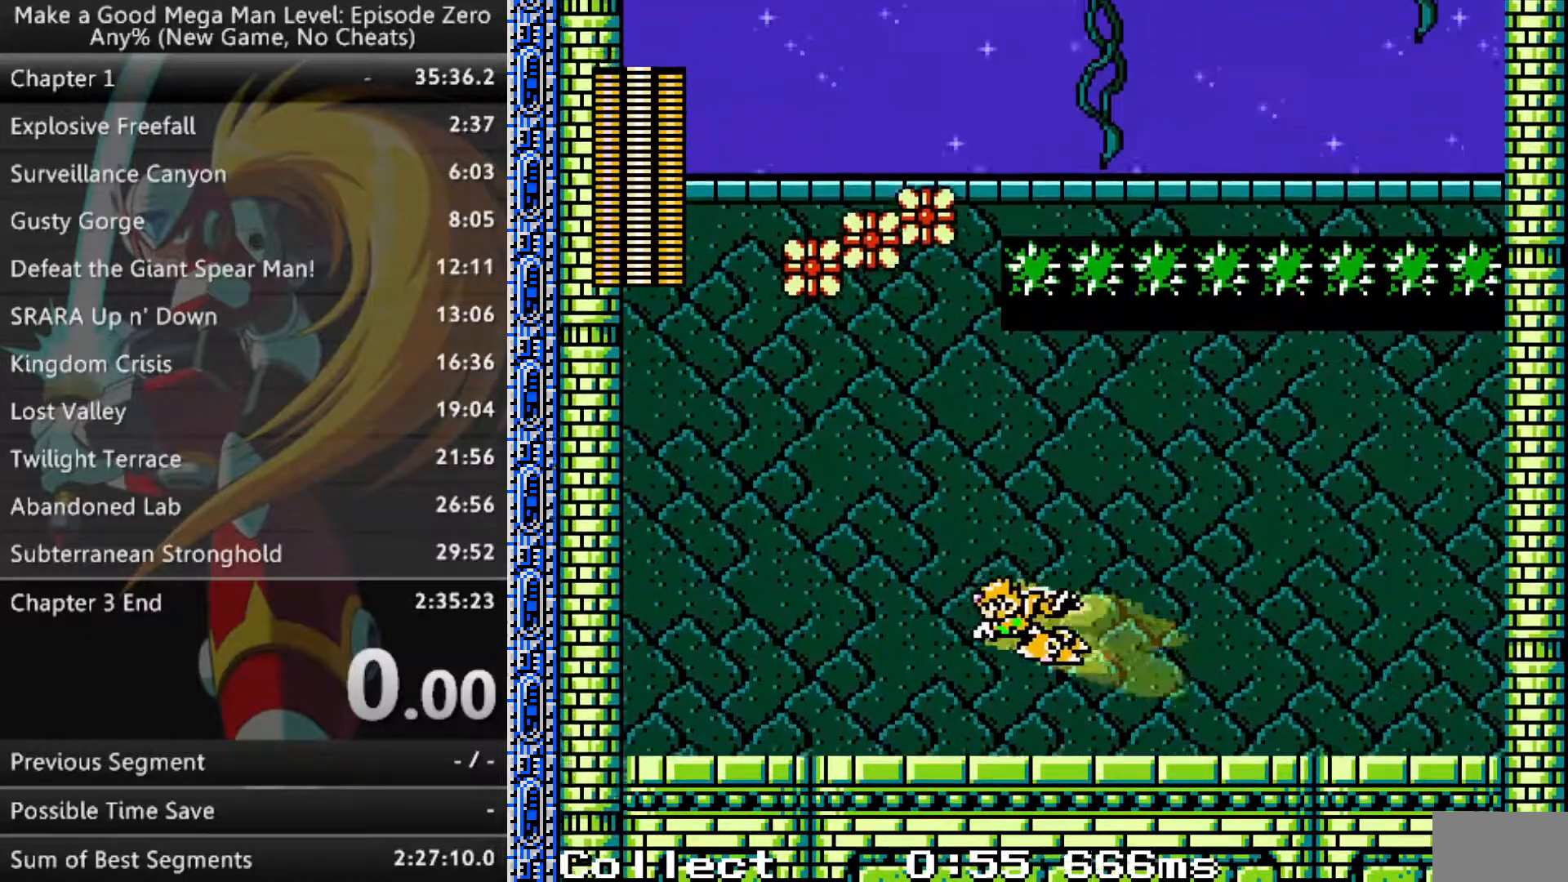
{"buttons": [], "events": [[33, "A", "up"], [200, "DPAD_LEFT", "up"]]}
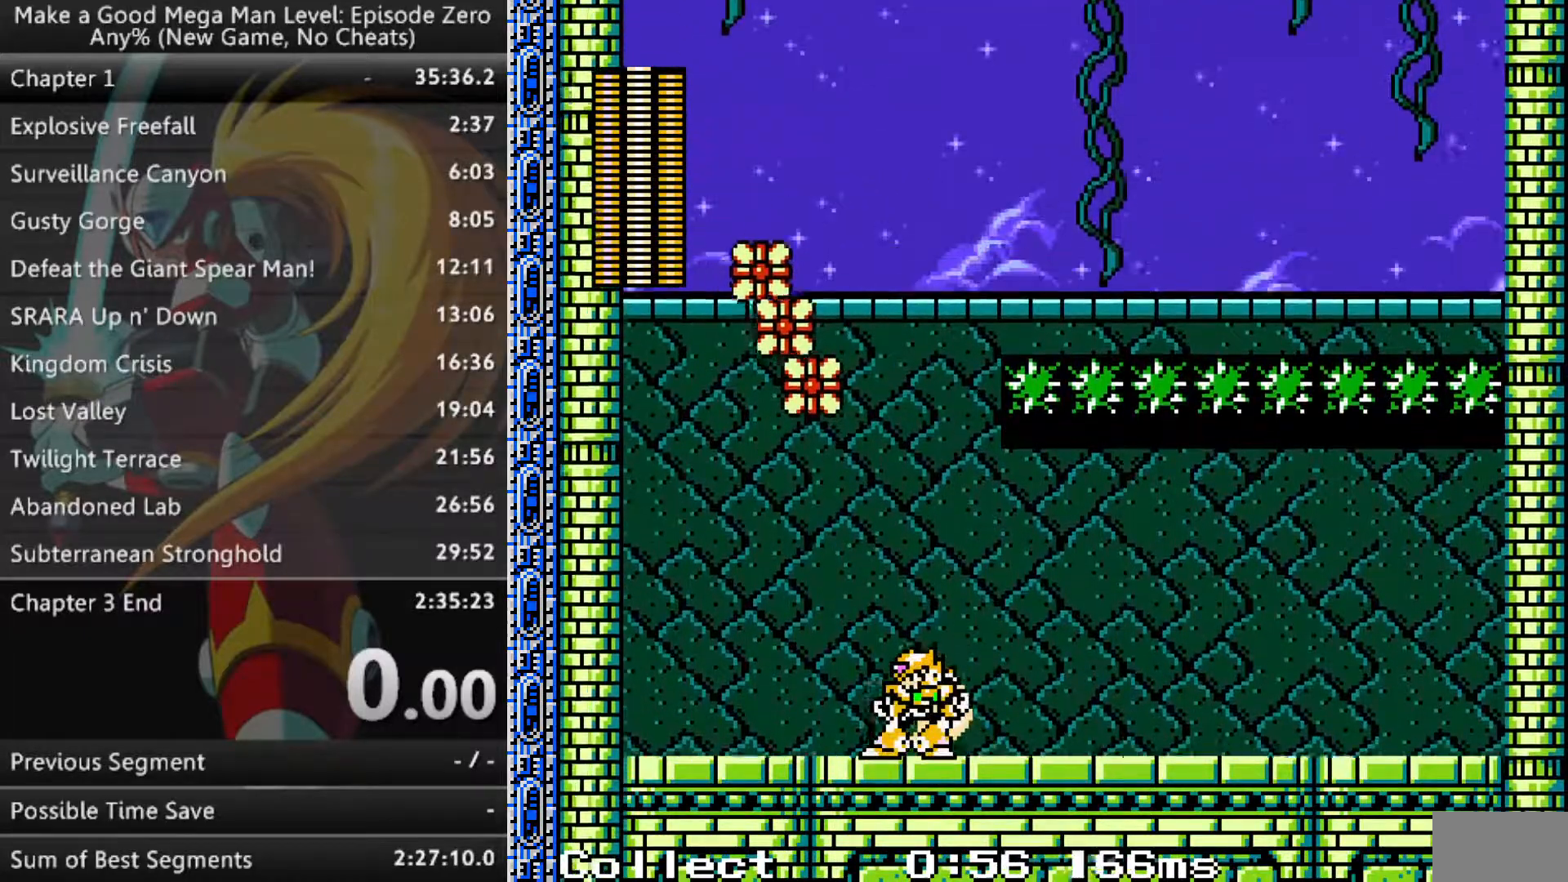
{"buttons": [], "events": []}
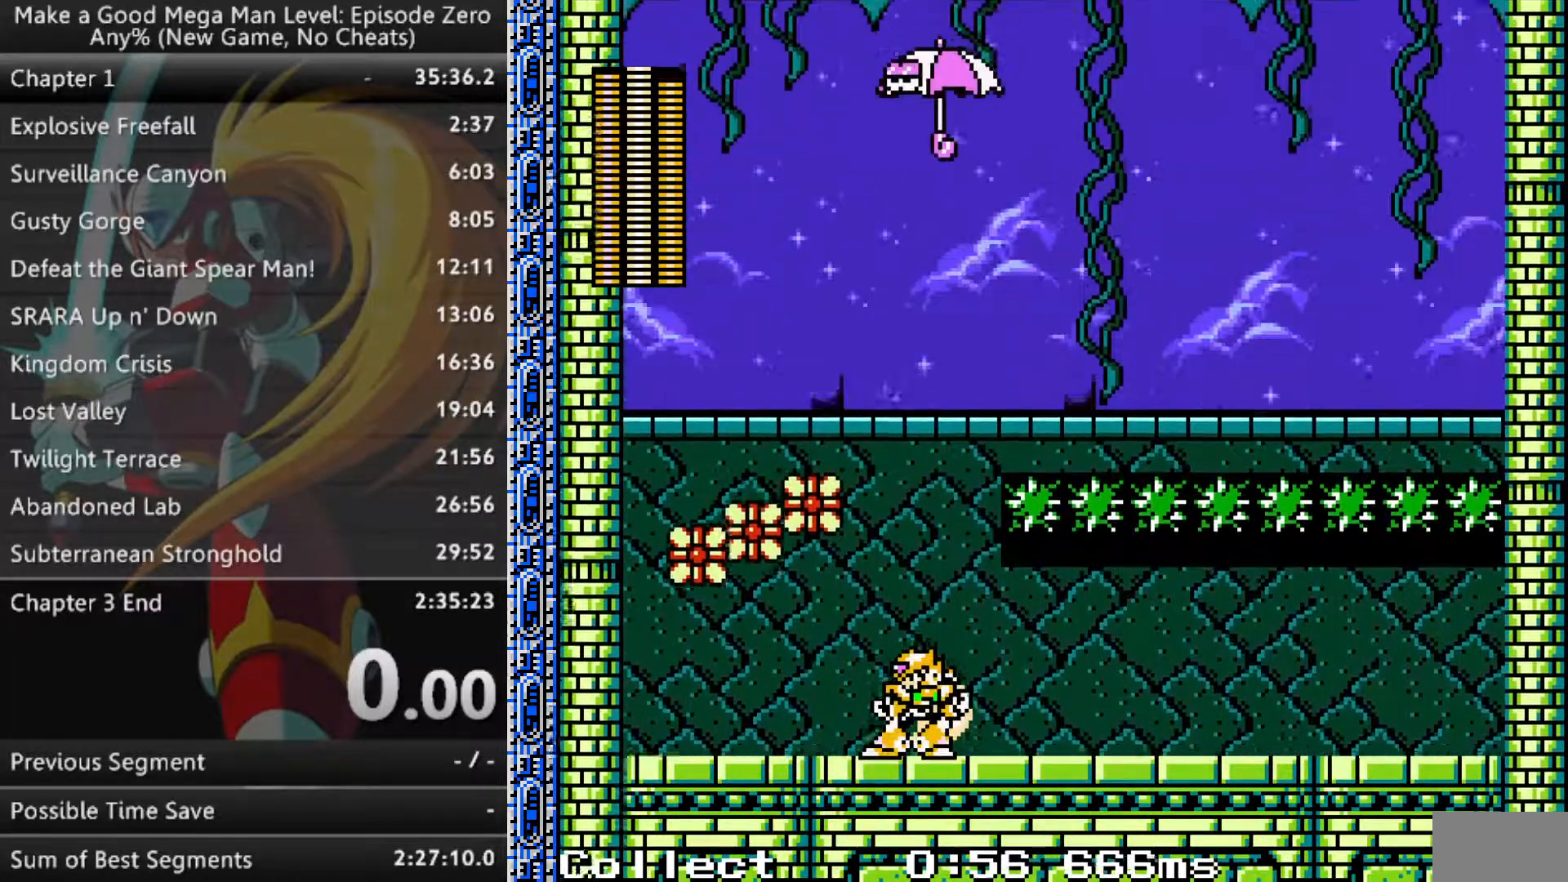
{"buttons": ["A", "DPAD_RIGHT"], "events": [[33, "B", "down"], [150, "DPAD_UP", "down"], [433, "DPAD_RIGHT", "down"], [450, "DPAD_UP", "up"], [467, "B", "up"], [483, "A", "down"]]}
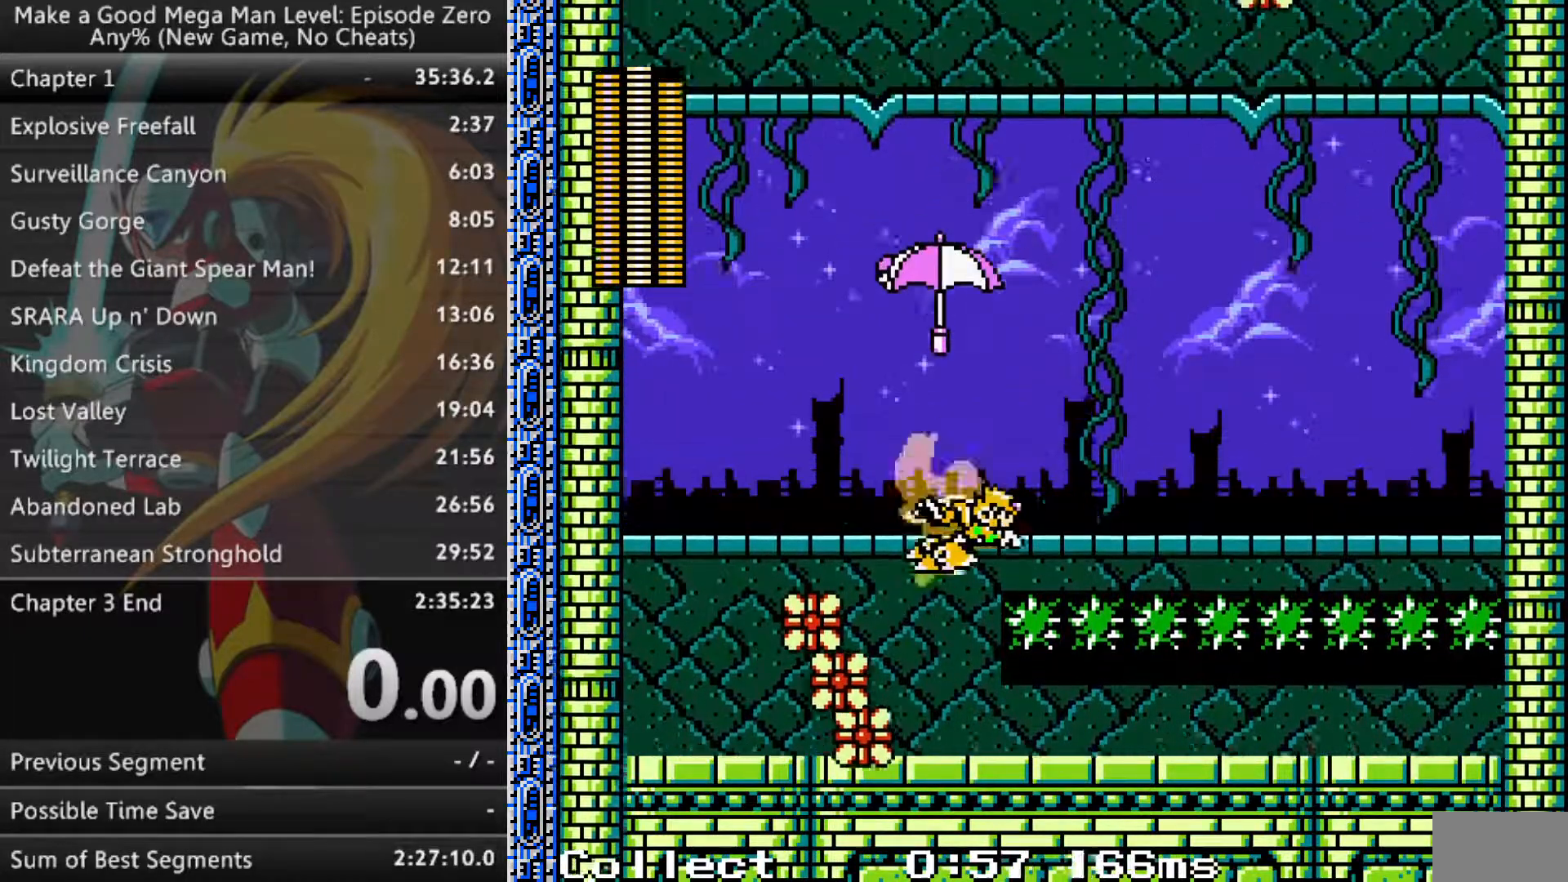
{"buttons": ["Y", "DPAD_UP"], "events": [[383, "DPAD_UP", "down"], [400, "DPAD_RIGHT", "up"], [417, "A", "up"], [450, "Y", "down"]]}
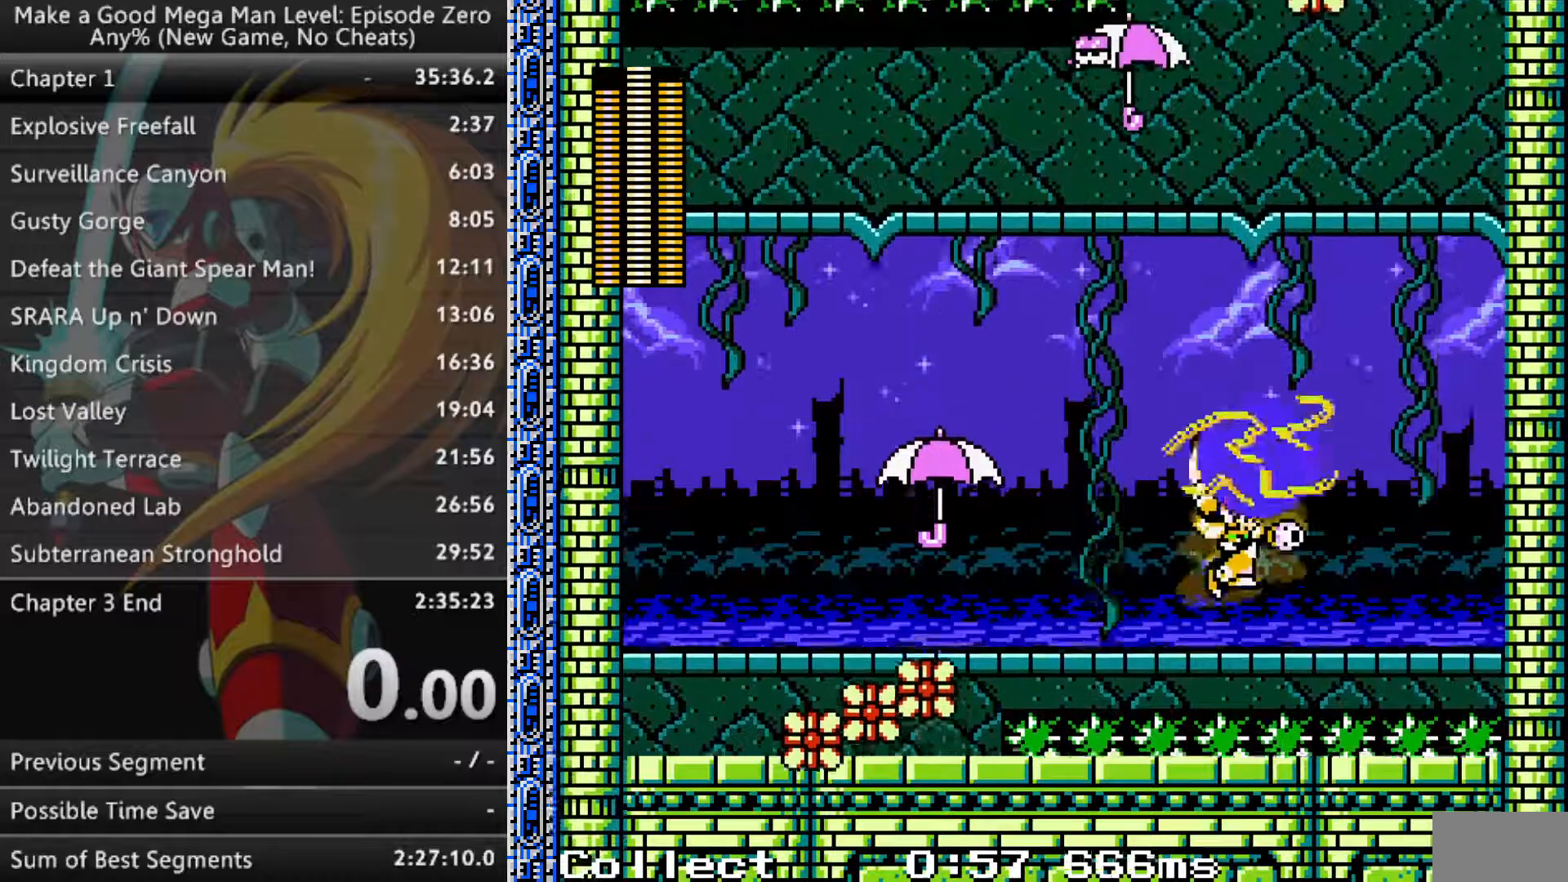
{"buttons": [], "events": [[50, "Y", "up"], [267, "DPAD_UP", "up"]]}
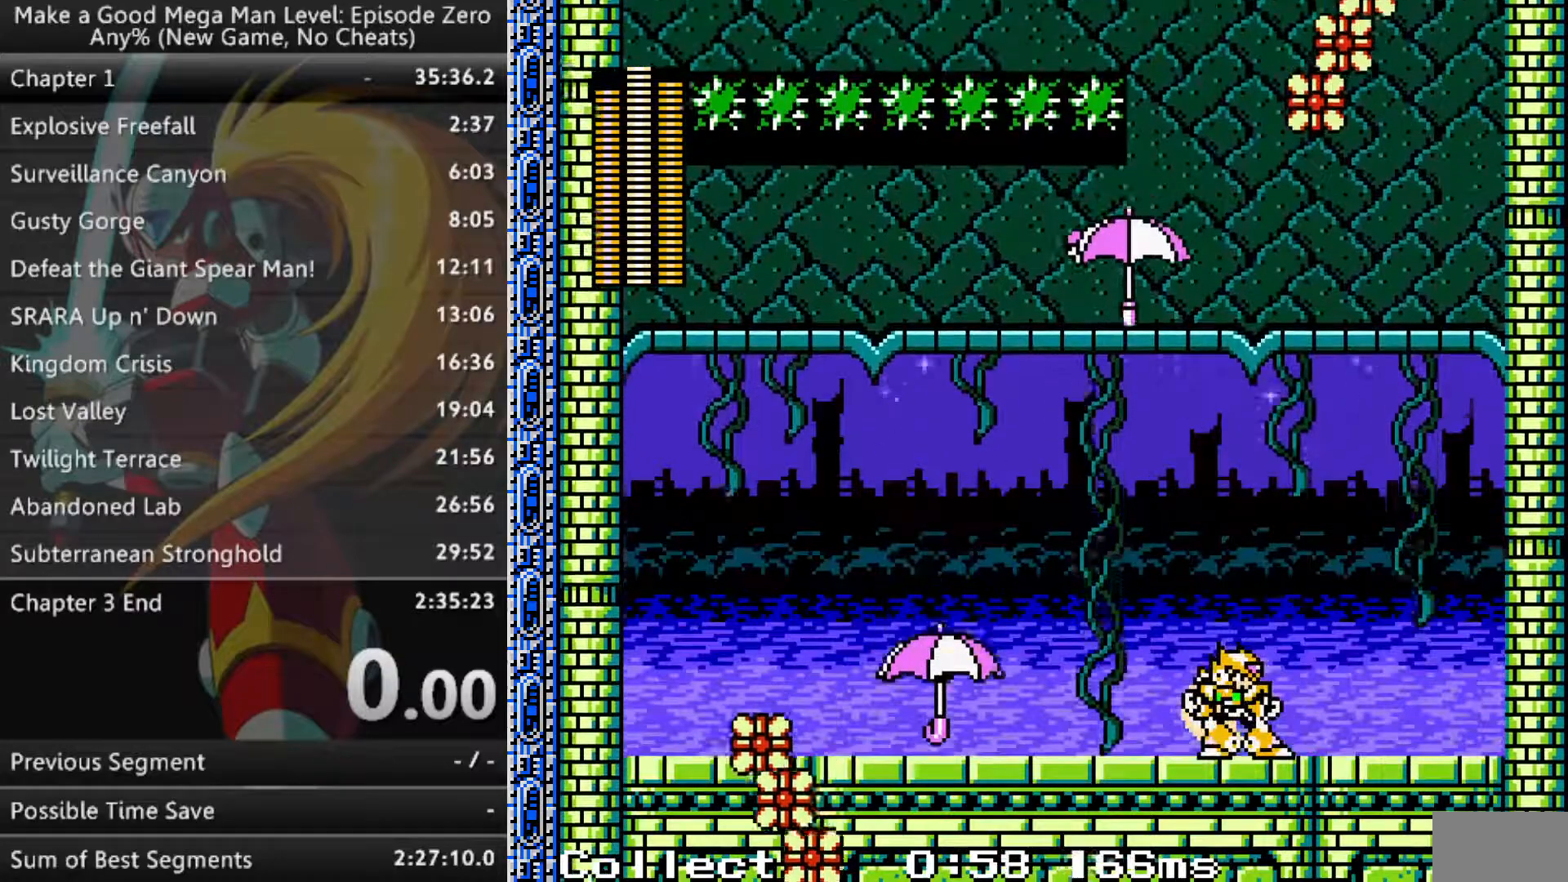
{"buttons": ["Y", "DPAD_UP"], "events": [[183, "DPAD_LEFT", "down"], [400, "DPAD_UP", "down"], [433, "DPAD_LEFT", "up"], [483, "Y", "down"]]}
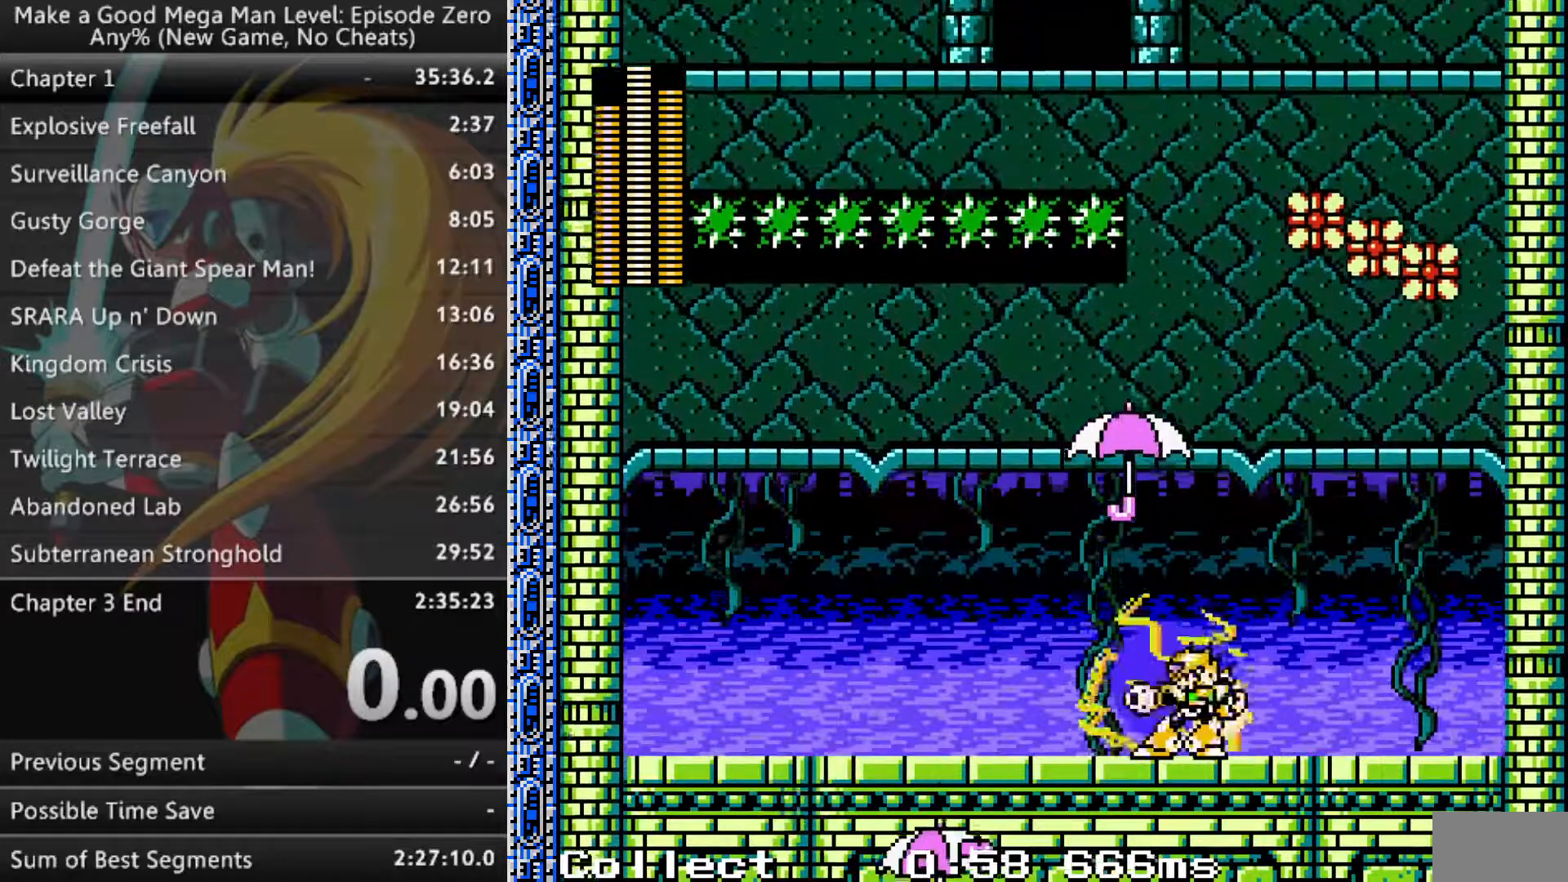
{"buttons": [], "events": [[67, "Y", "up"], [250, "DPAD_UP", "up"]]}
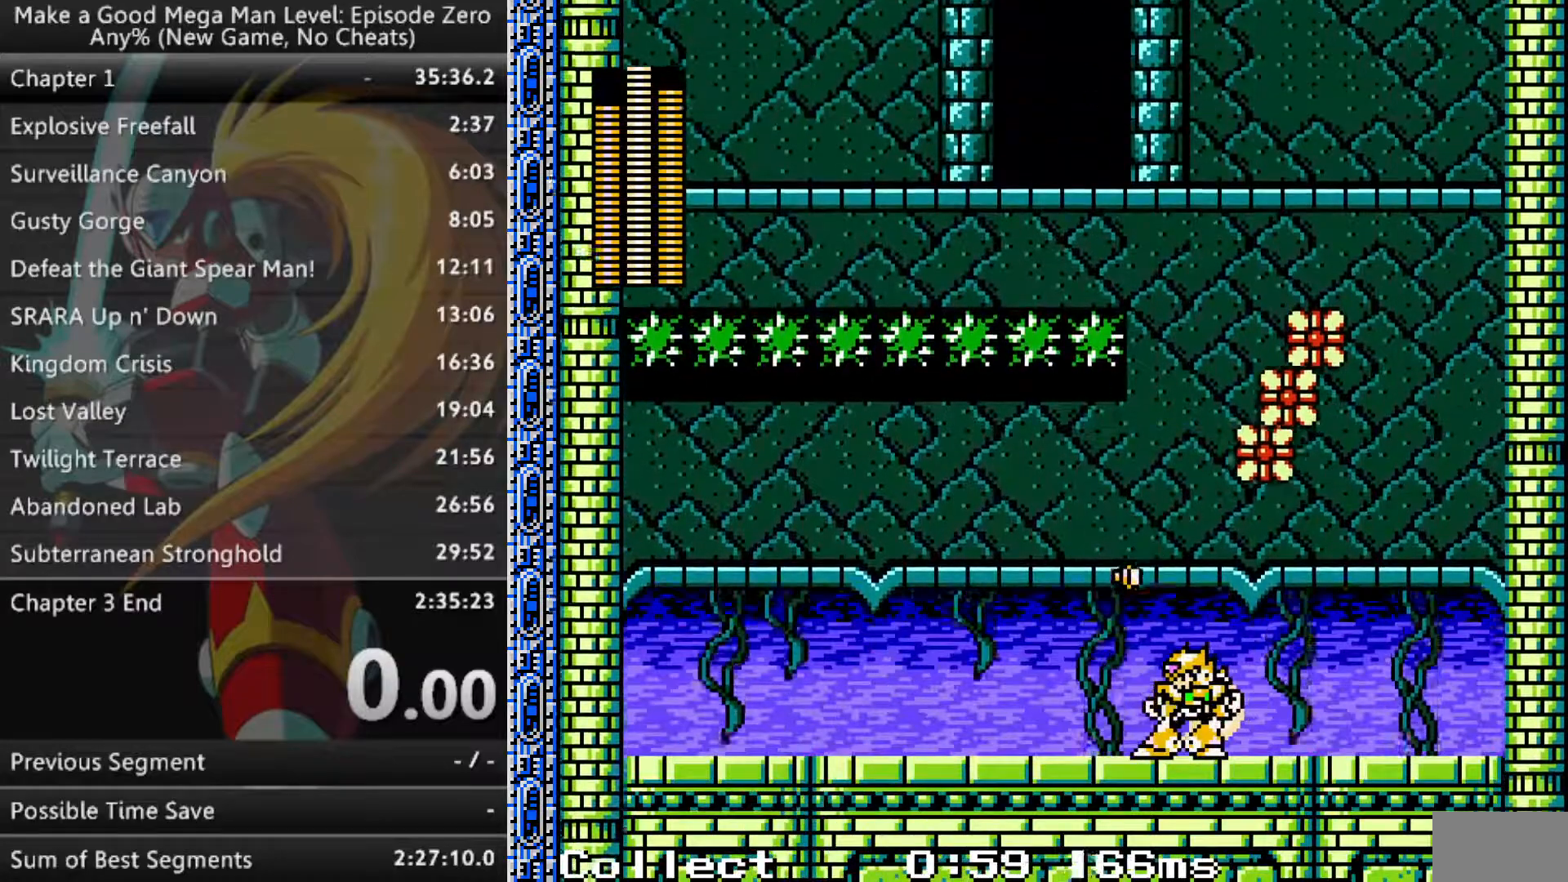
{"buttons": [], "events": []}
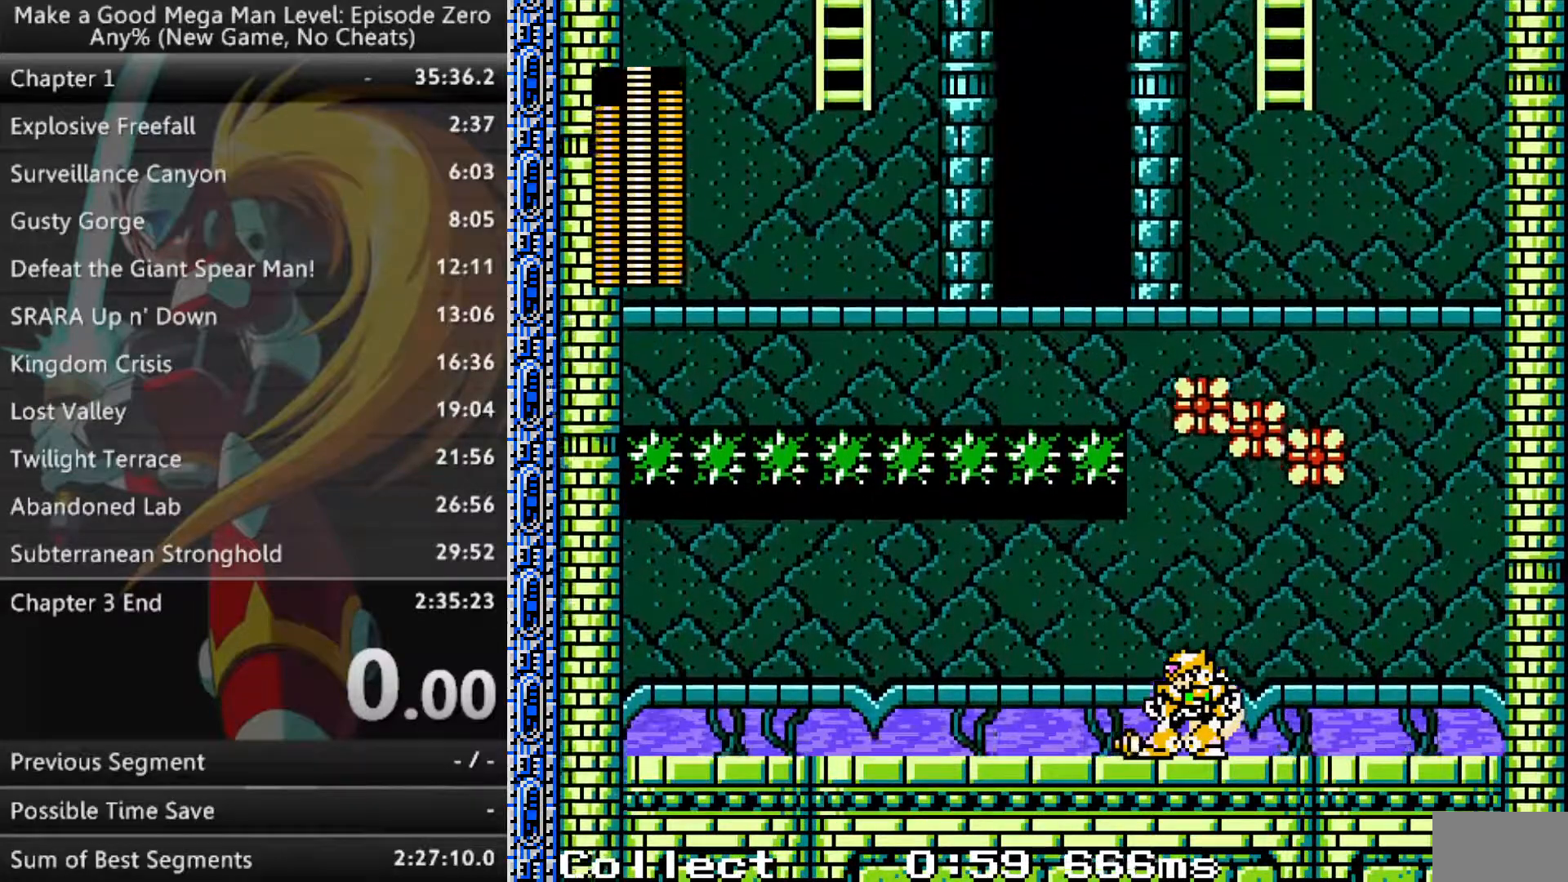
{"buttons": [], "events": []}
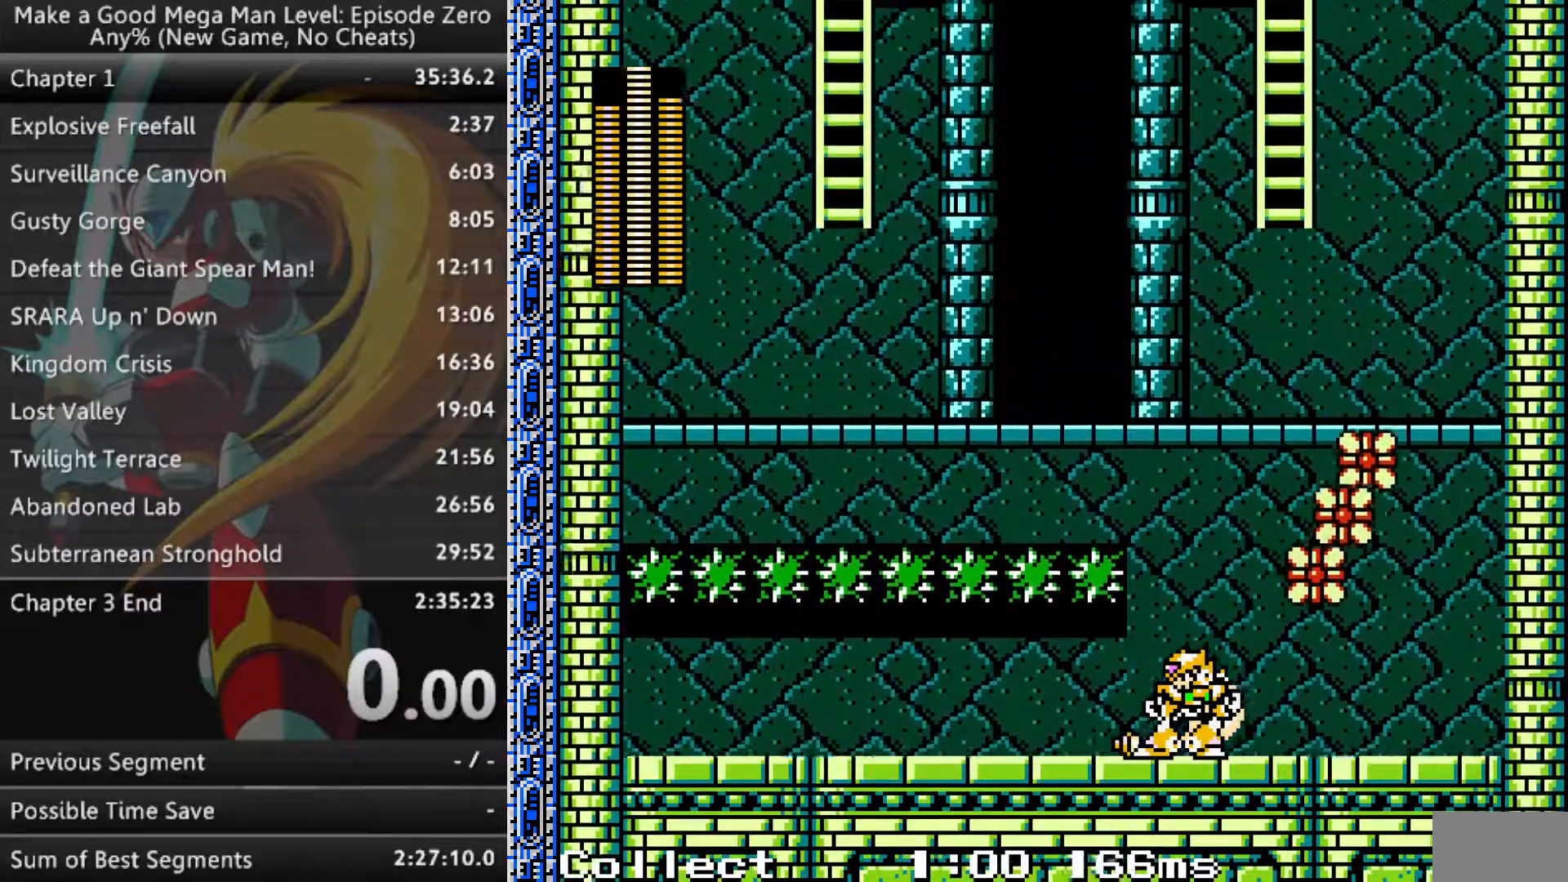
{"buttons": [], "events": [[67, "DPAD_RIGHT", "down"], [217, "DPAD_RIGHT", "up"]]}
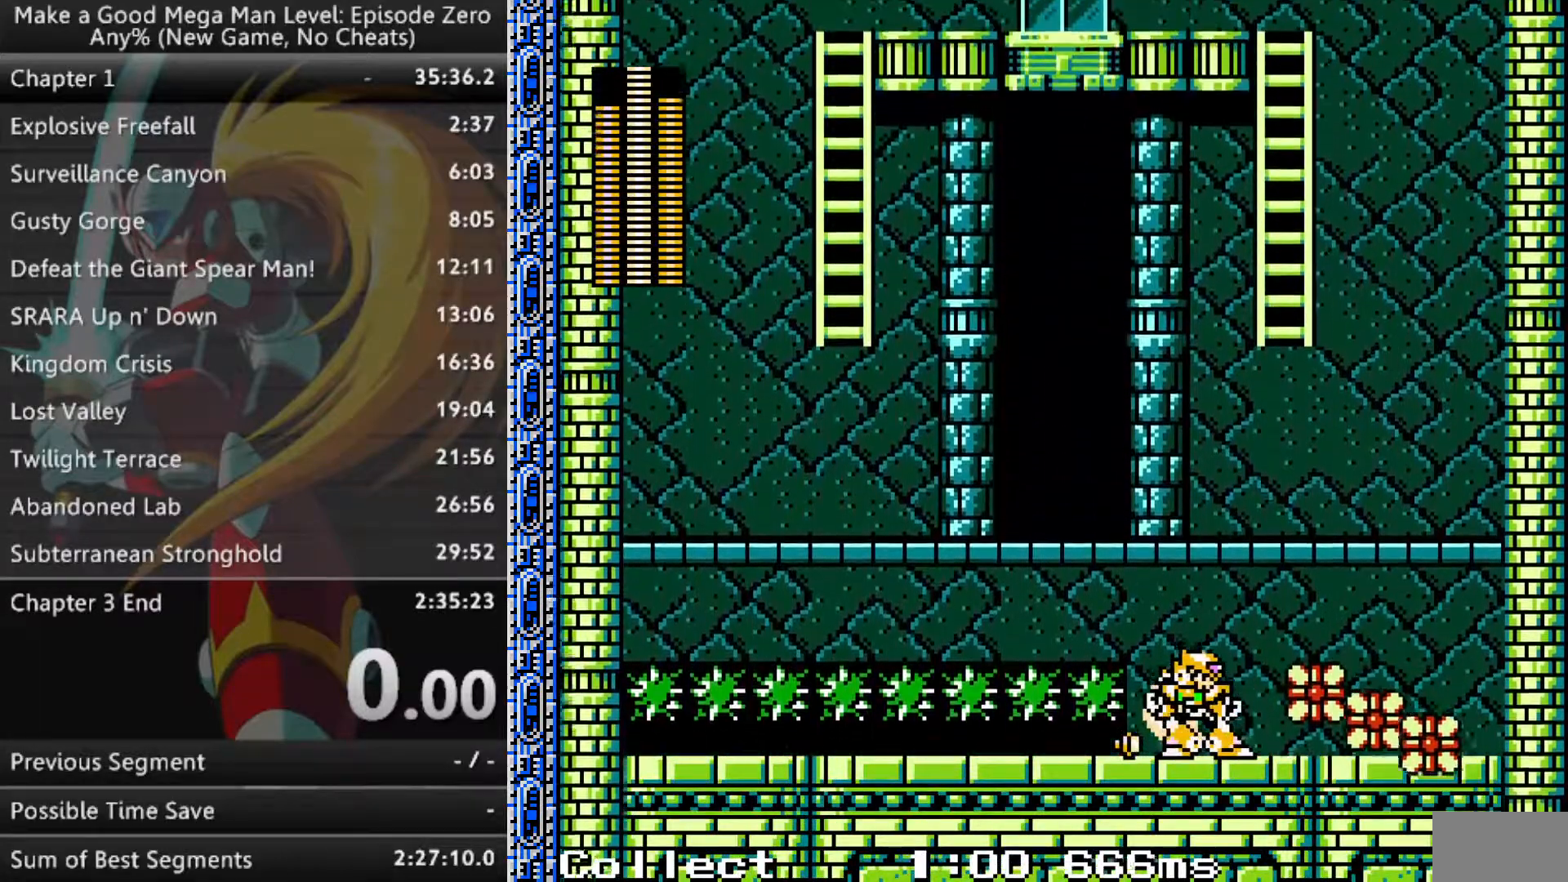
{"buttons": ["B"], "events": [[383, "B", "down"]]}
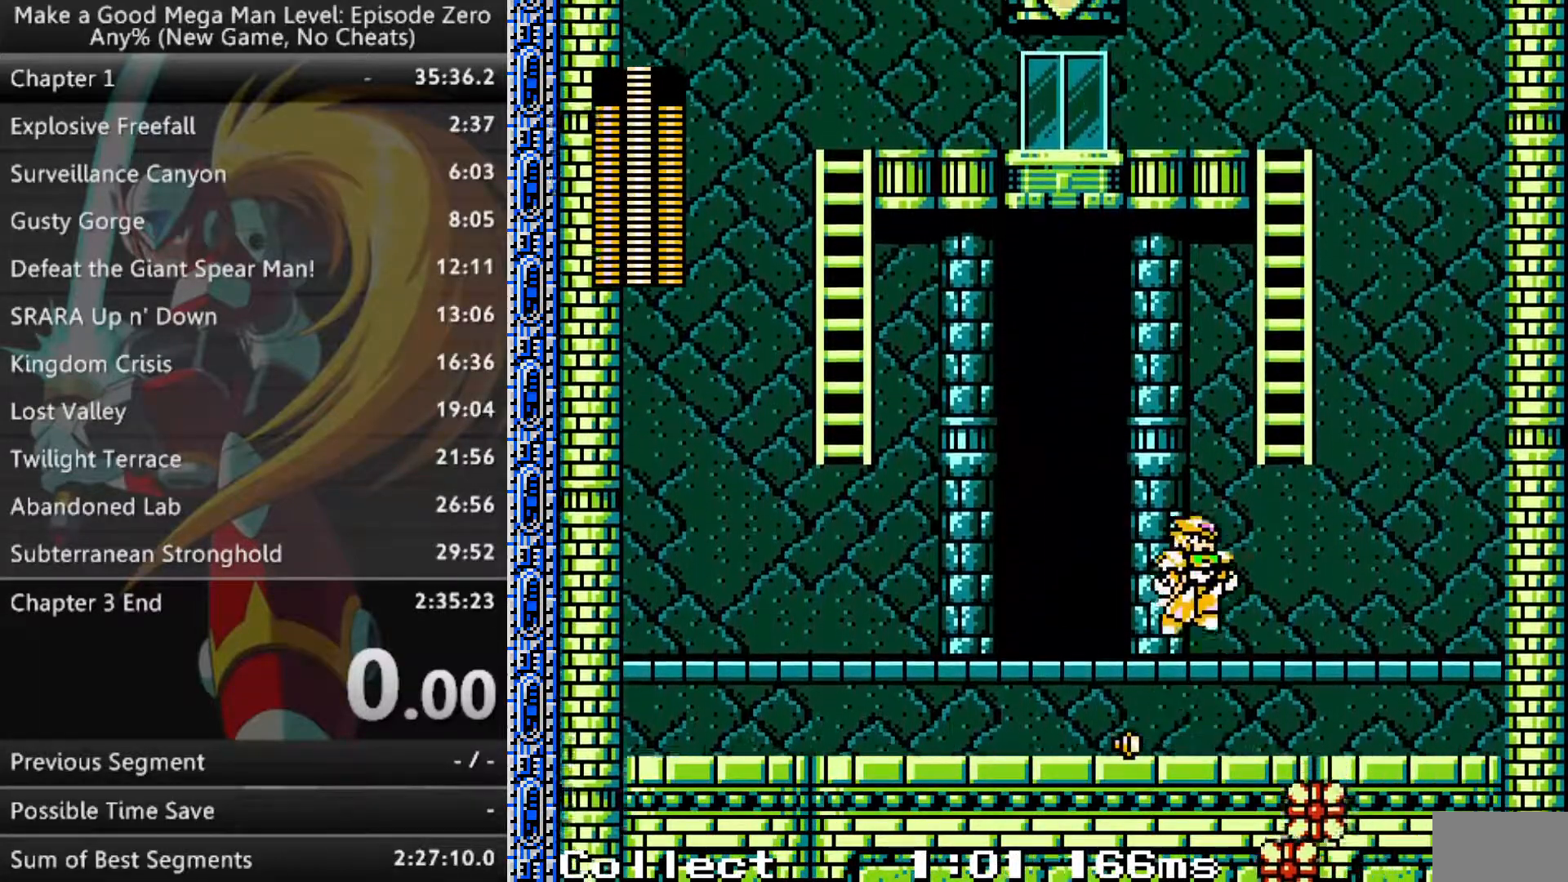
{"buttons": ["B", "DPAD_UP"], "events": [[17, "DPAD_RIGHT", "down"], [217, "DPAD_UP", "down"], [250, "B", "up"], [250, "DPAD_RIGHT", "up"], [317, "B", "down"], [433, "B", "up"], [500, "B", "down"]]}
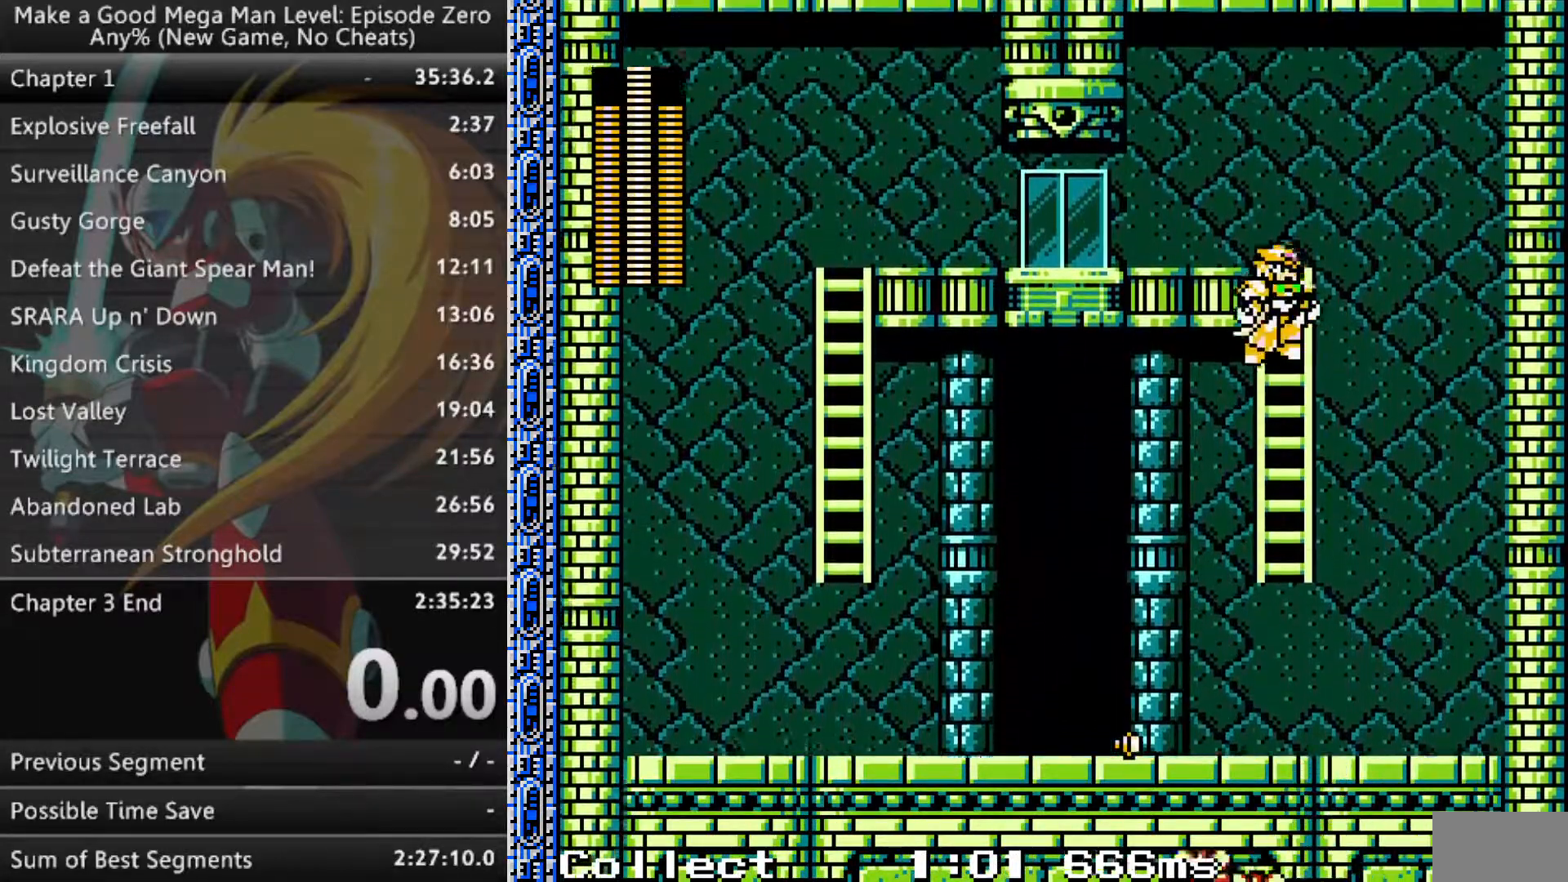
{"buttons": ["A", "DPAD_LEFT"], "events": [[33, "DPAD_LEFT", "down"], [100, "DPAD_UP", "up"], [133, "B", "up"], [383, "A", "down"]]}
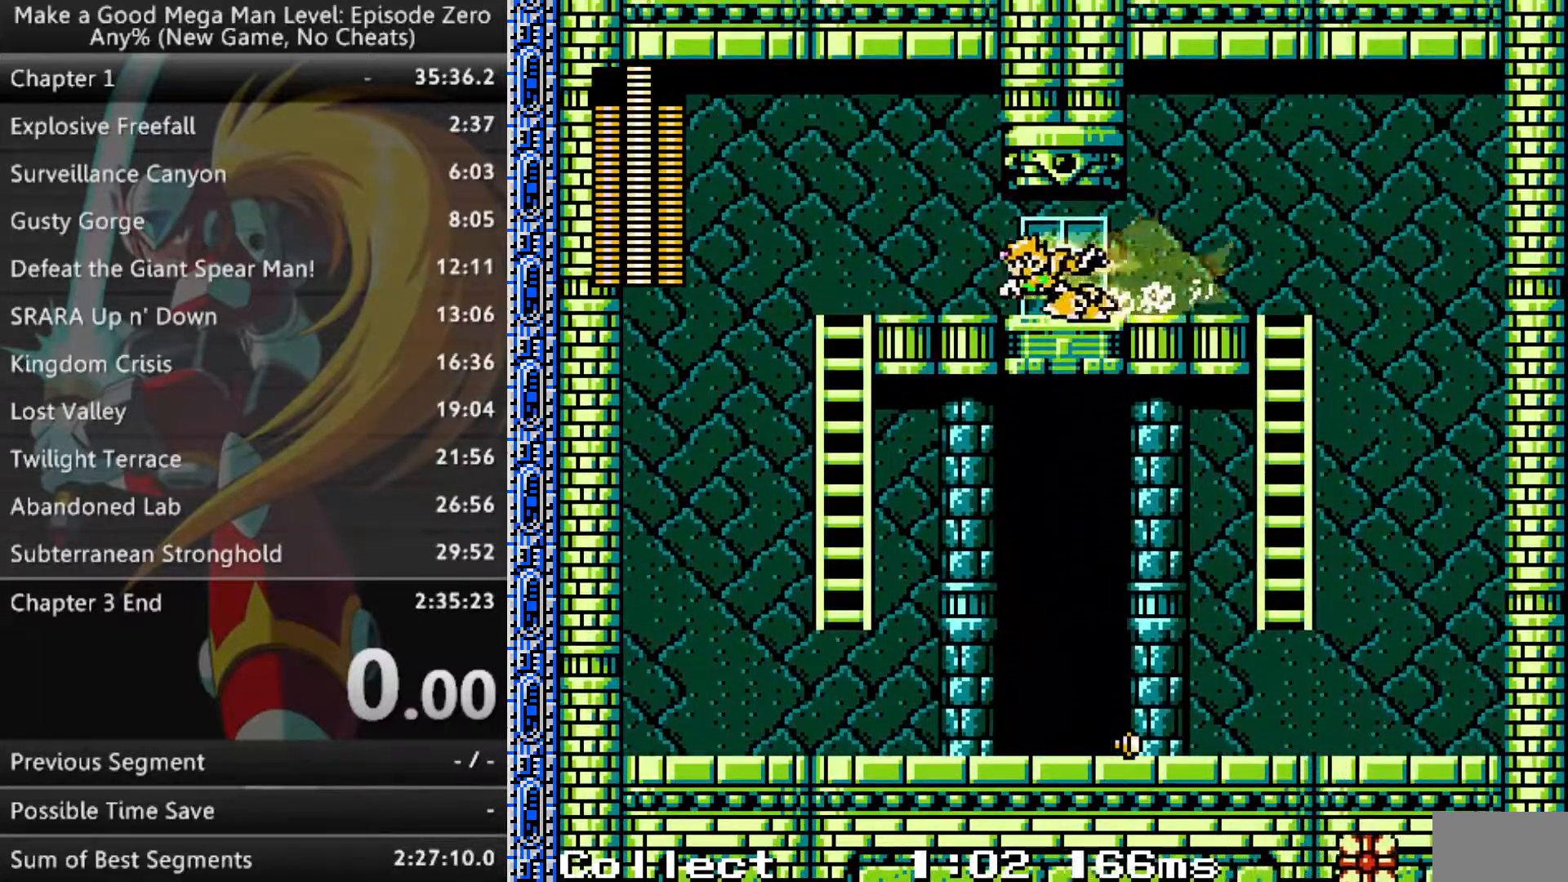
{"buttons": [], "events": [[17, "A", "up"], [33, "DPAD_LEFT", "up"], [67, "DPAD_UP", "down"], [233, "DPAD_UP", "up"]]}
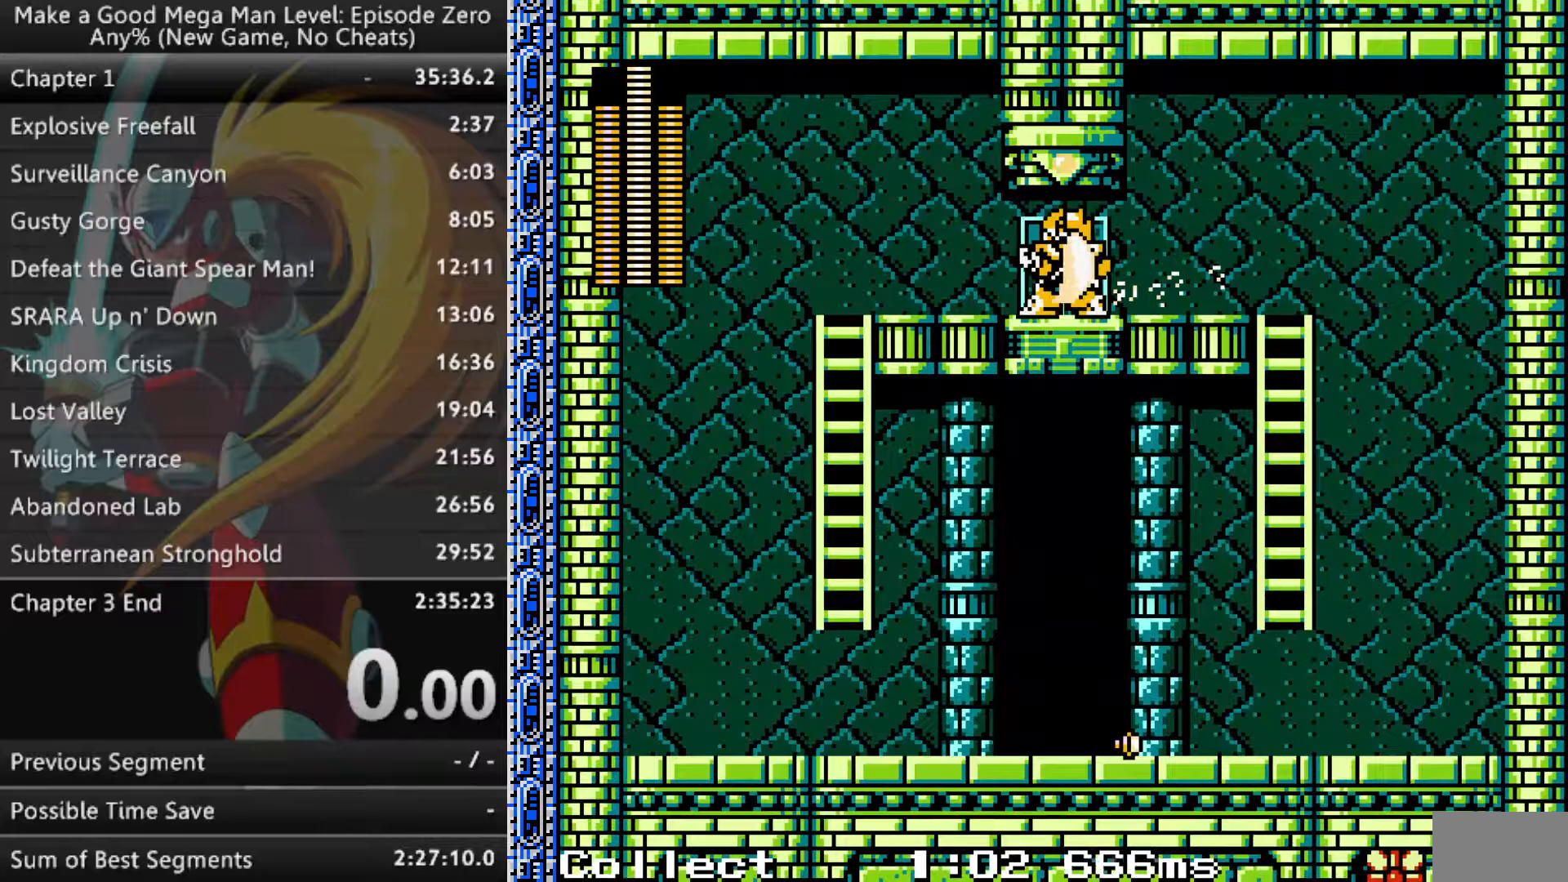
{"buttons": ["A", "DPAD_RIGHT"], "events": [[150, "DPAD_RIGHT", "down"], [300, "A", "down"]]}
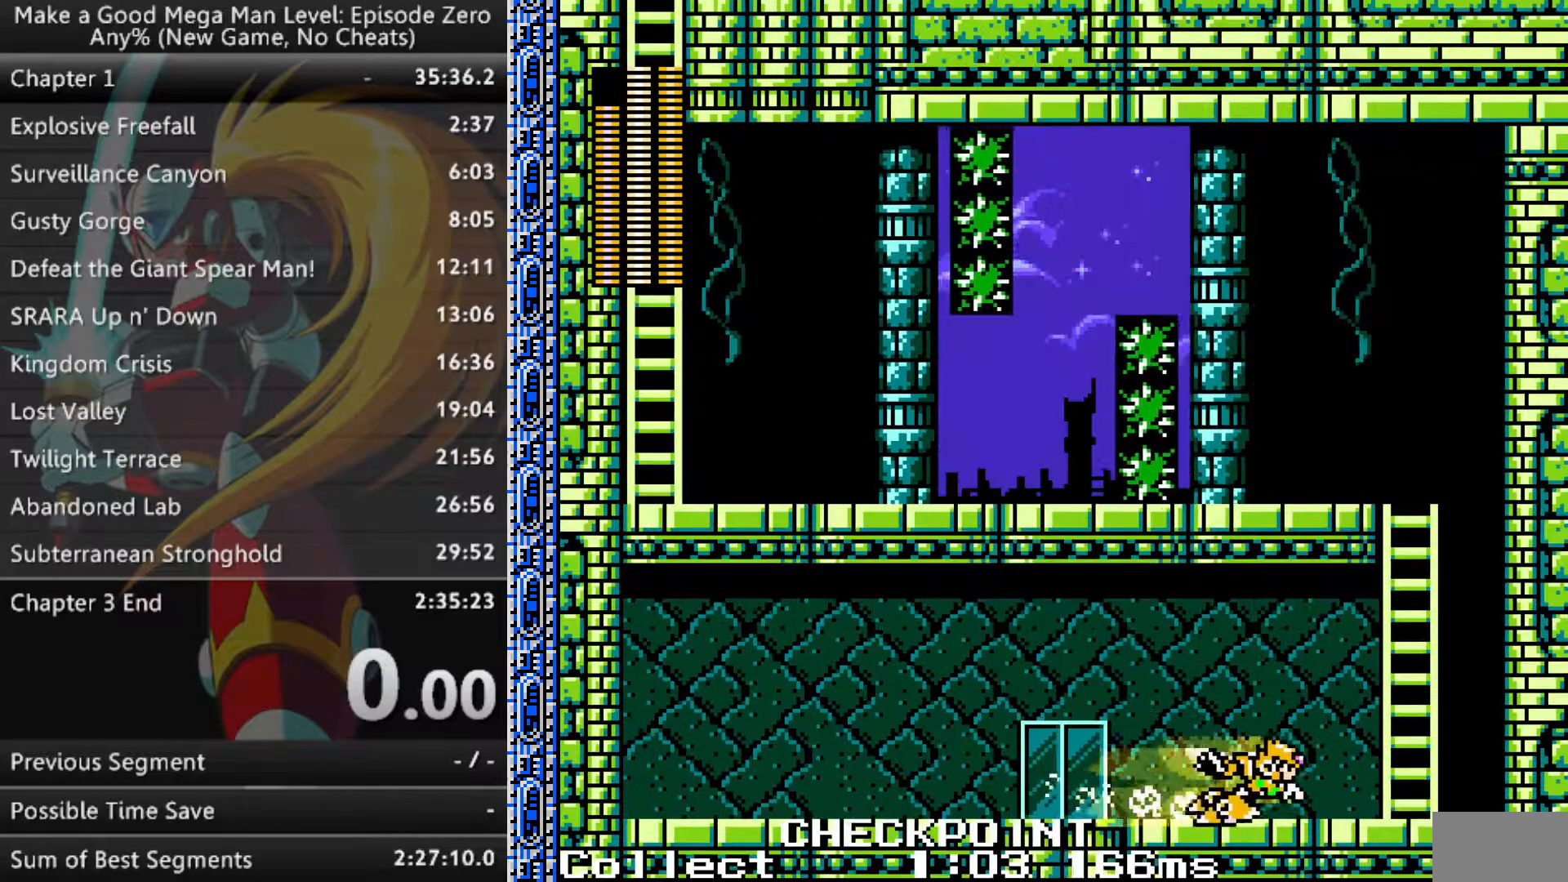
{"buttons": ["B", "DPAD_UP", "DPAD_LEFT"], "events": [[117, "B", "down"], [250, "A", "up"], [250, "DPAD_UP", "down"], [267, "B", "up"], [300, "DPAD_RIGHT", "up"], [350, "B", "down"], [483, "DPAD_LEFT", "down"]]}
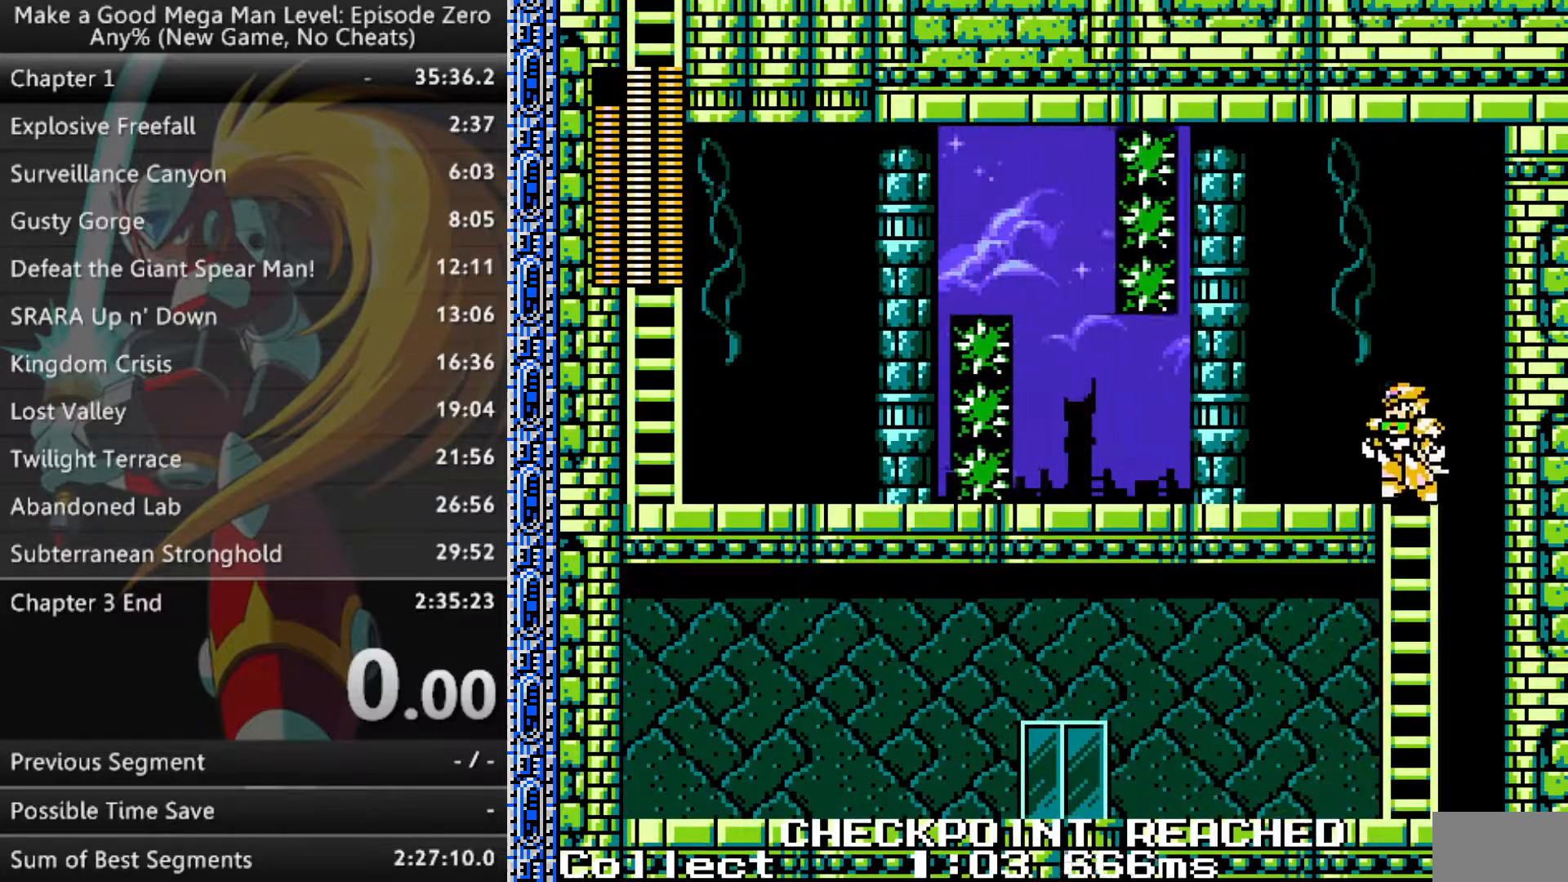
{"buttons": ["B", "DPAD_LEFT"], "events": [[33, "DPAD_UP", "up"], [83, "B", "up"], [117, "X", "down"], [183, "X", "up"], [333, "B", "down"]]}
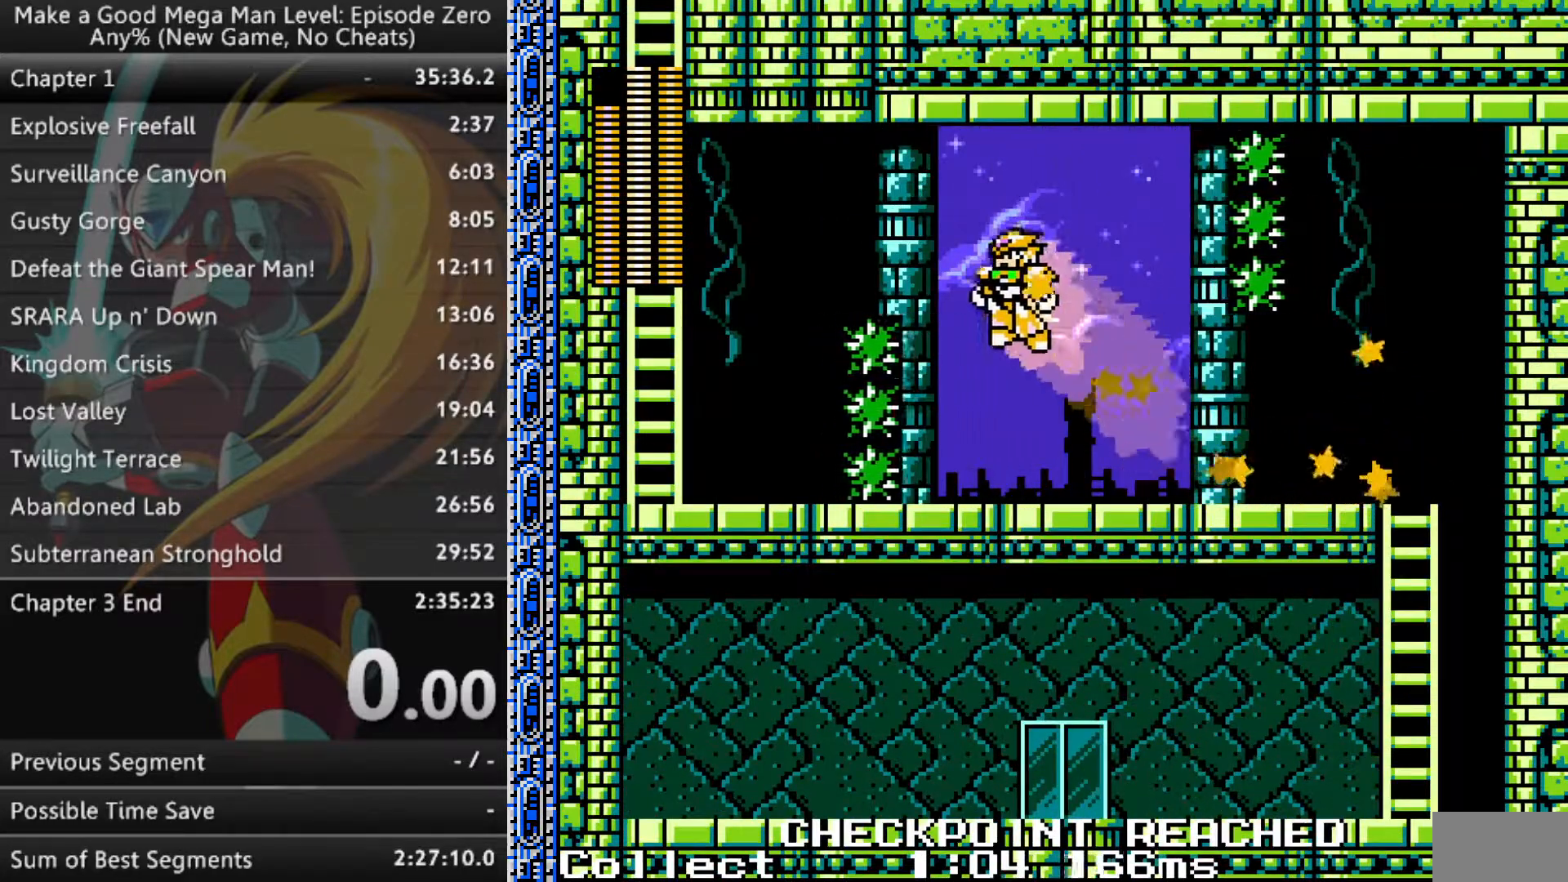
{"buttons": ["A", "DPAD_LEFT"], "events": [[183, "B", "up"], [233, "A", "down"]]}
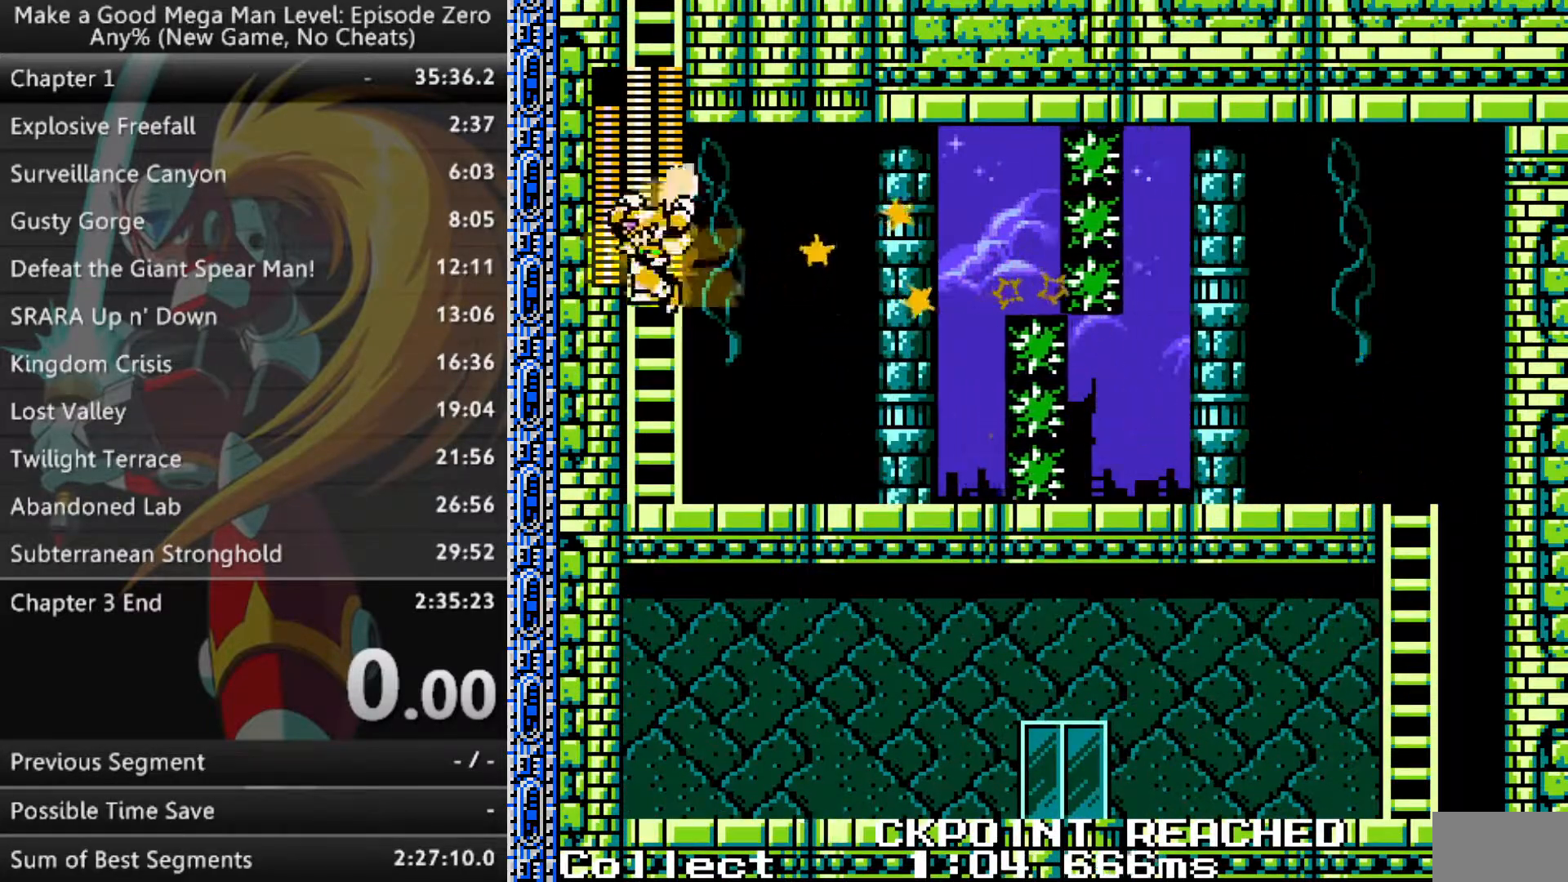
{"buttons": ["DPAD_UP"], "events": [[17, "A", "up"], [17, "B", "down"], [17, "DPAD_UP", "down"], [67, "DPAD_LEFT", "up"], [133, "B", "up"], [217, "B", "down"], [383, "B", "up"]]}
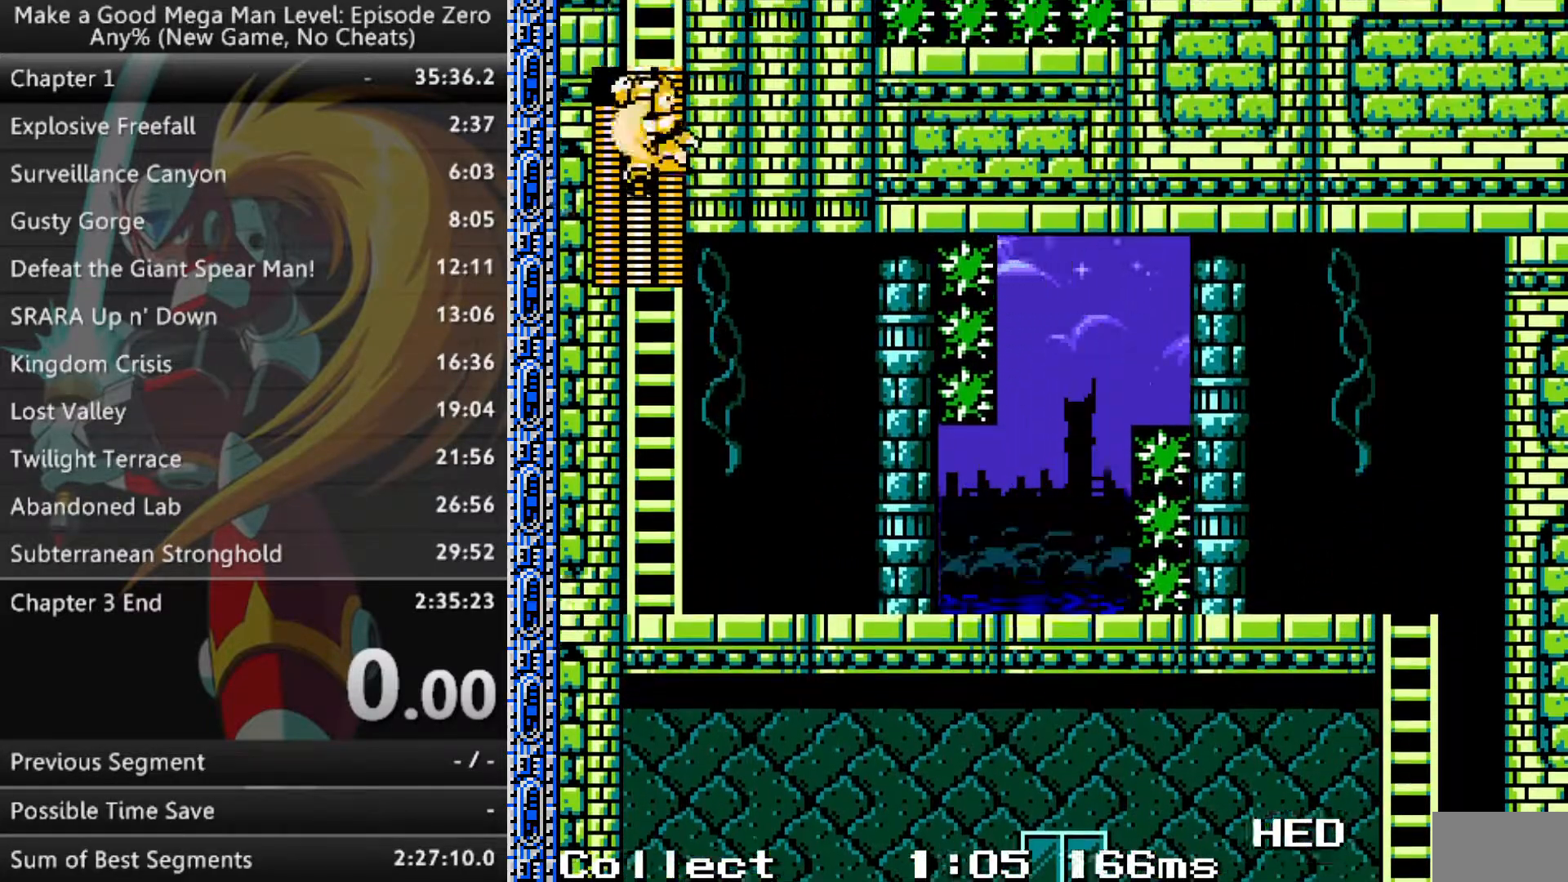
{"buttons": ["DPAD_UP"], "events": [[83, "DPAD_UP", "up"], [300, "DPAD_UP", "down"]]}
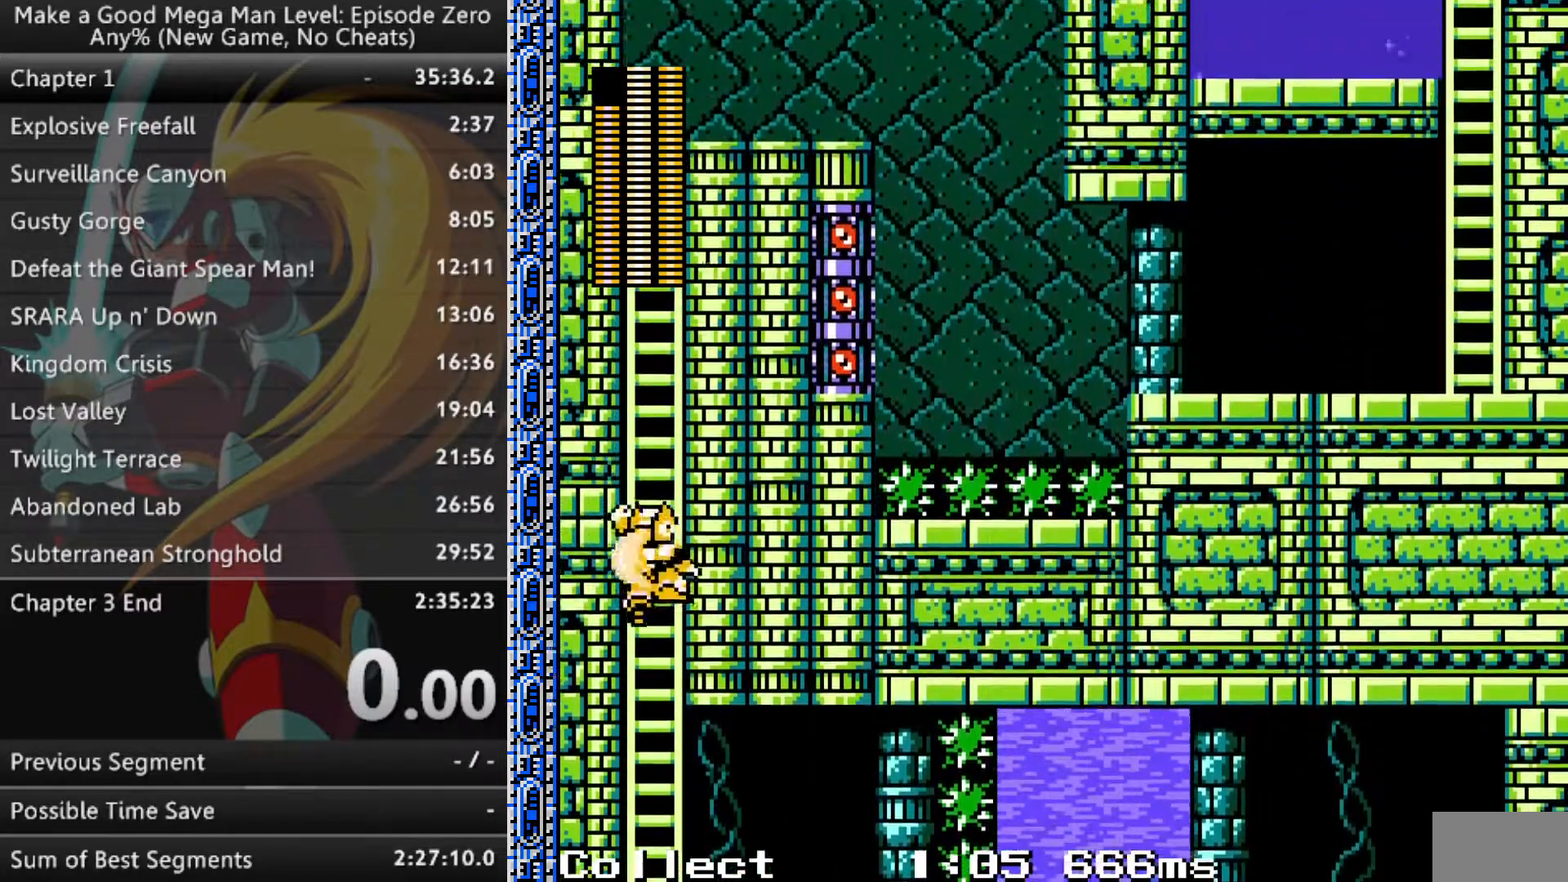
{"buttons": ["B", "DPAD_UP"], "events": [[400, "B", "down"]]}
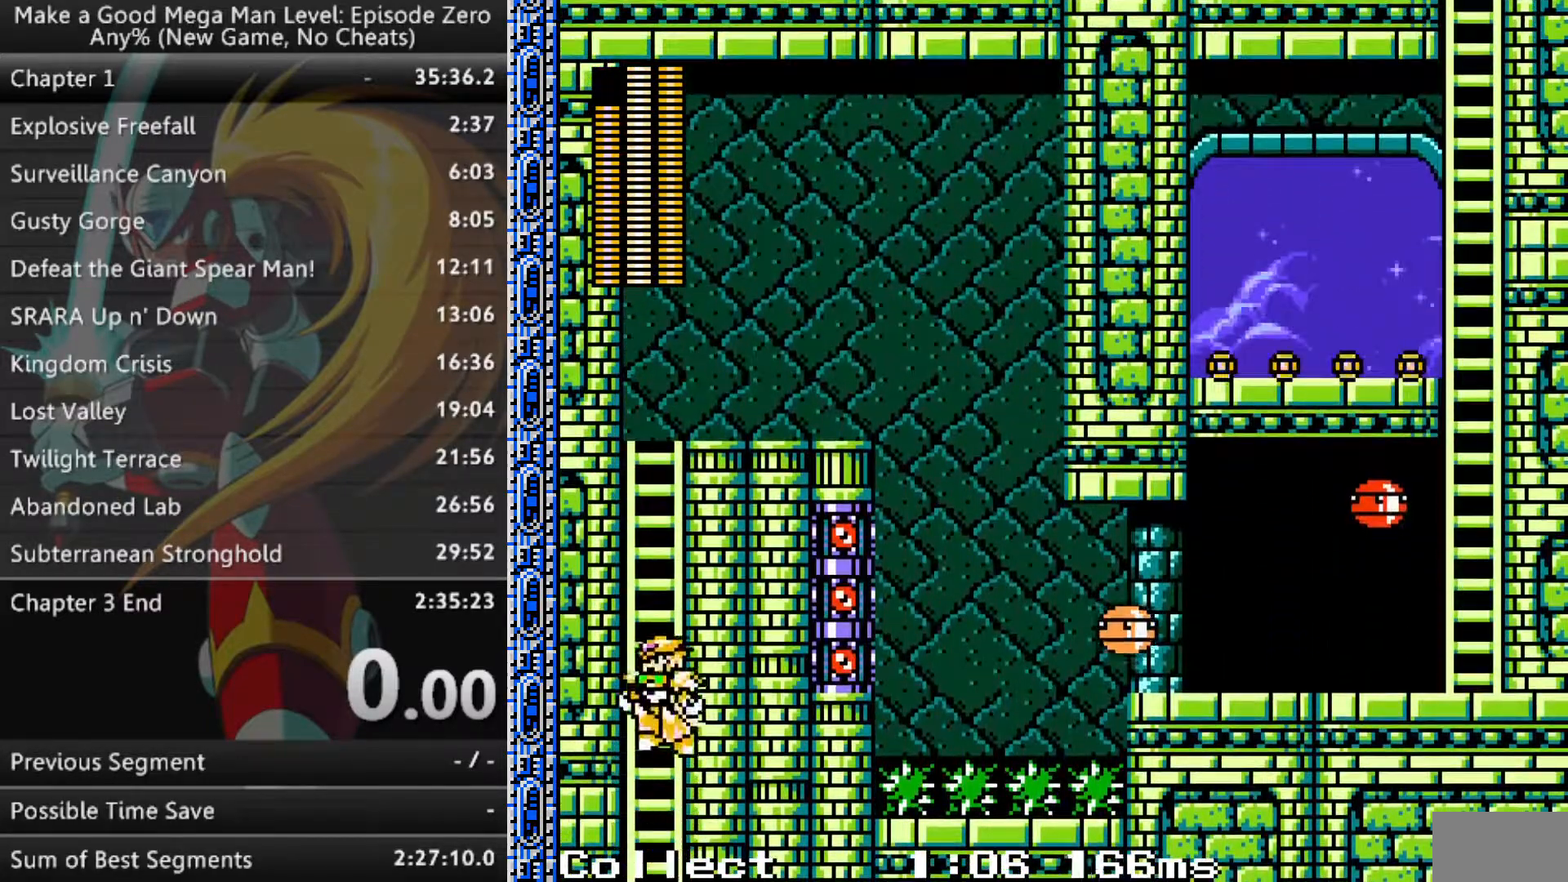
{"buttons": ["DPAD_RIGHT"], "events": [[17, "B", "up"], [67, "B", "down"], [200, "B", "up"], [267, "B", "down"], [417, "DPAD_RIGHT", "down"], [467, "DPAD_UP", "up"], [500, "B", "up"]]}
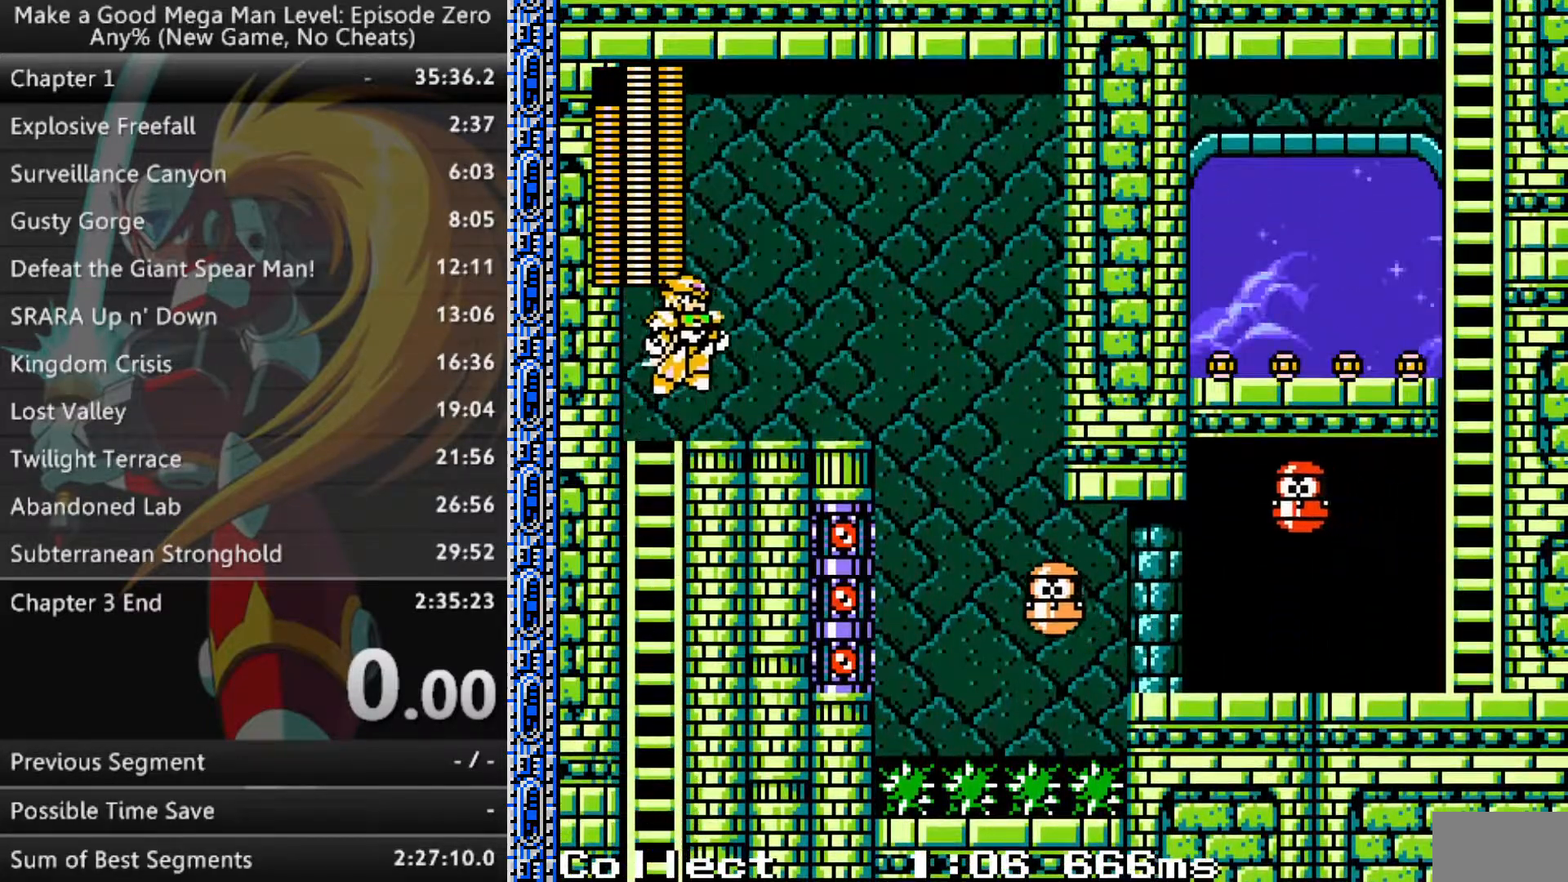
{"buttons": [], "events": [[50, "X", "down"], [133, "X", "up"], [450, "DPAD_RIGHT", "up"]]}